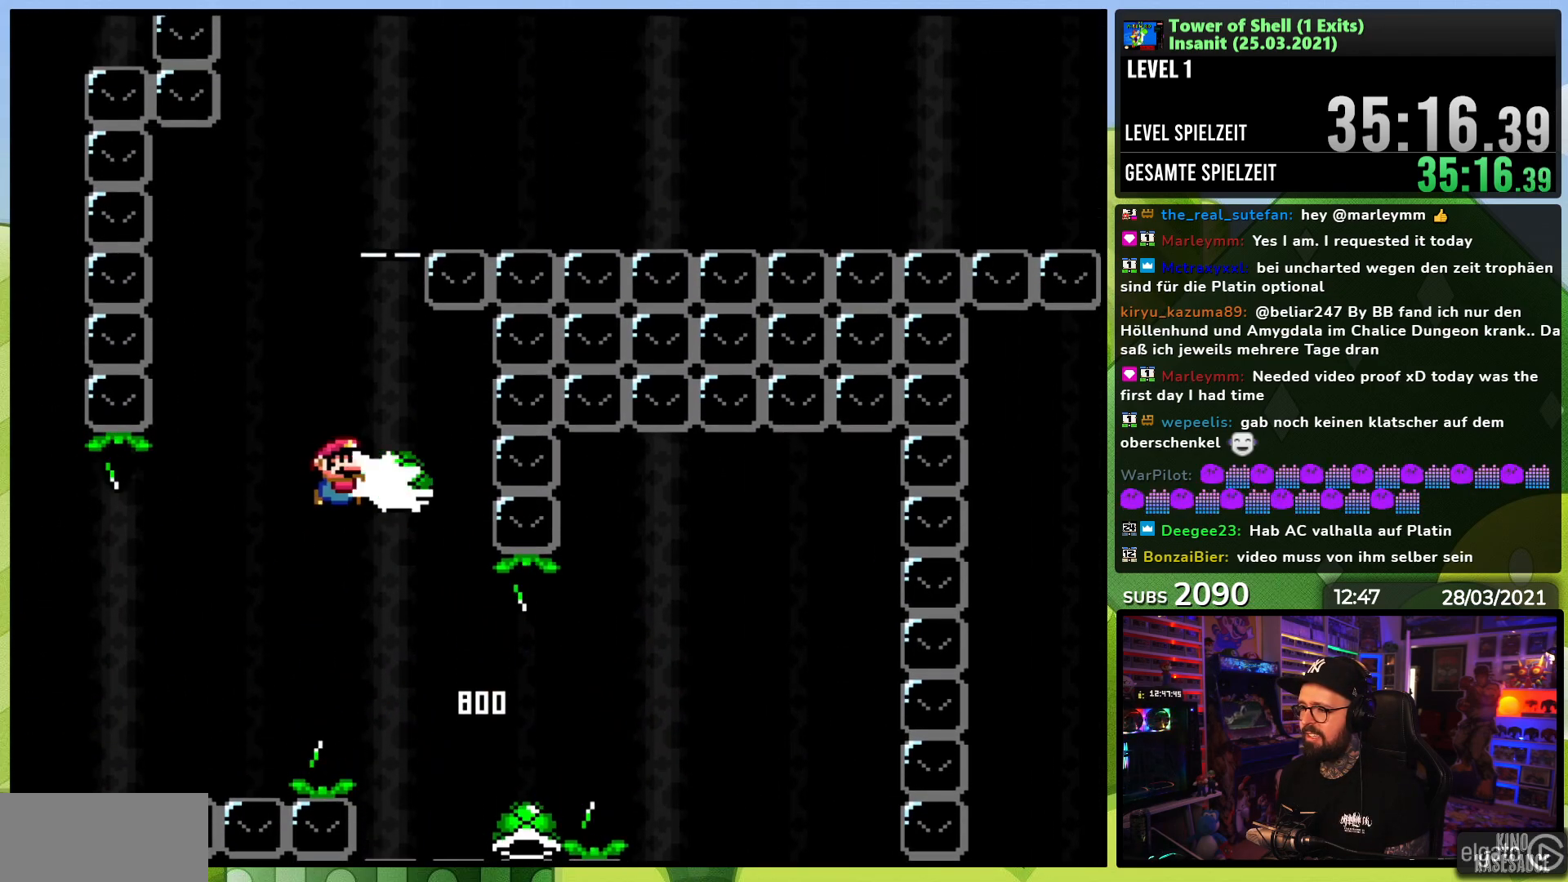
Gameplay with a controller (Nintendo layout); each line is a JSON object with the inputs held at the frame after it. "events" lists button and stick changes between this image and that frame as [ms after this image, input, new state], when the widget could be followed in between. Not read: L3 R3.
{"buttons": ["B", "Y"], "events": [[33, "Y", "down"], [267, "DPAD_LEFT", "down"], [350, "DPAD_LEFT", "up"]]}
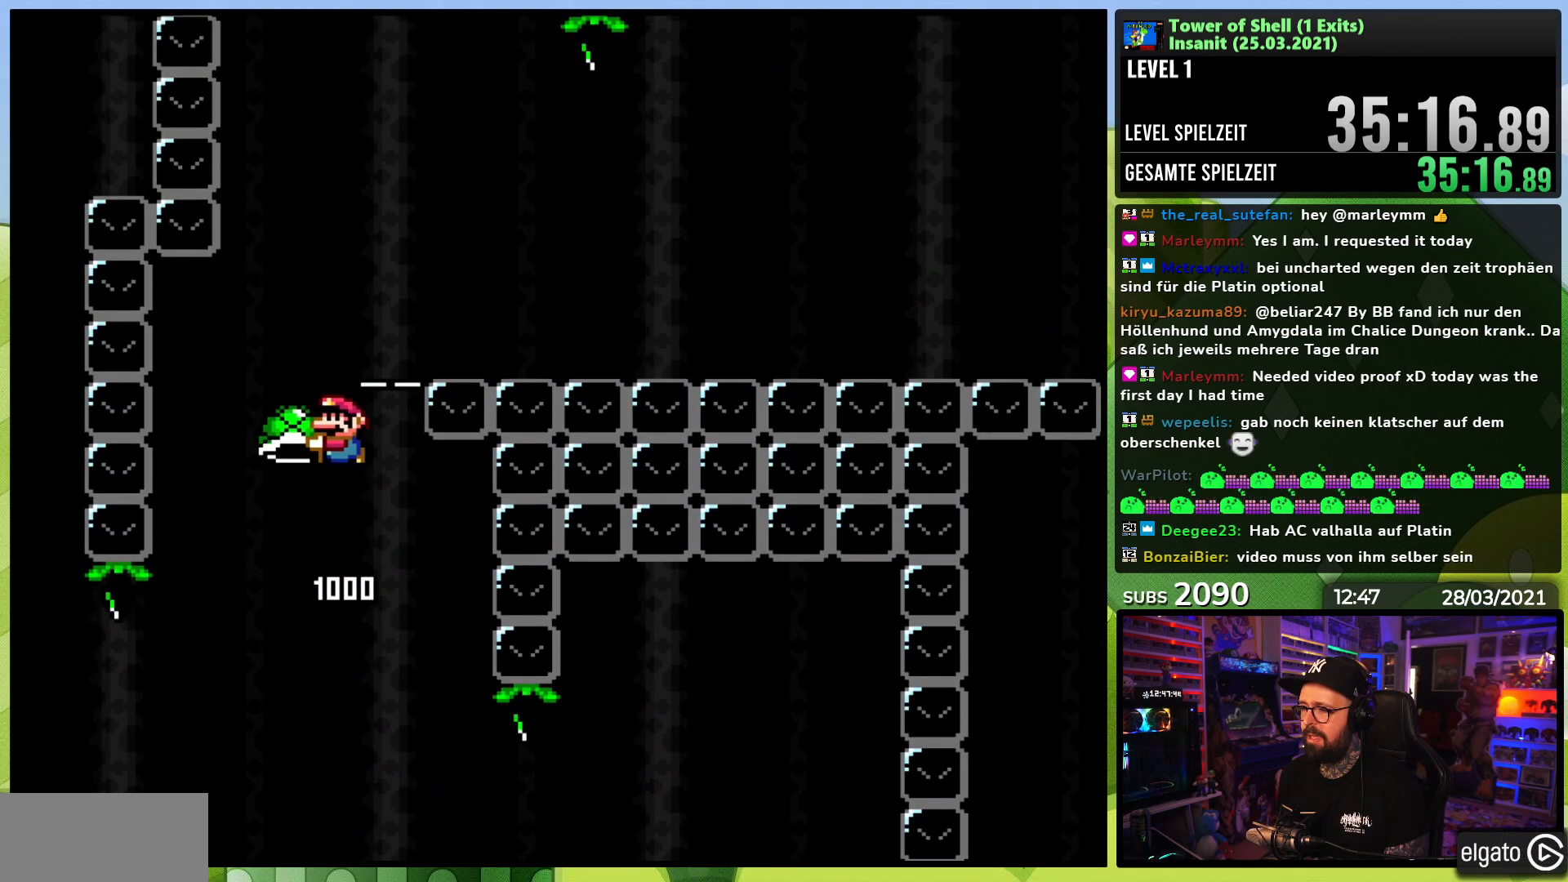
{"buttons": ["B", "Y", "DPAD_RIGHT"], "events": [[217, "Y", "up"], [283, "Y", "down"], [300, "DPAD_RIGHT", "down"]]}
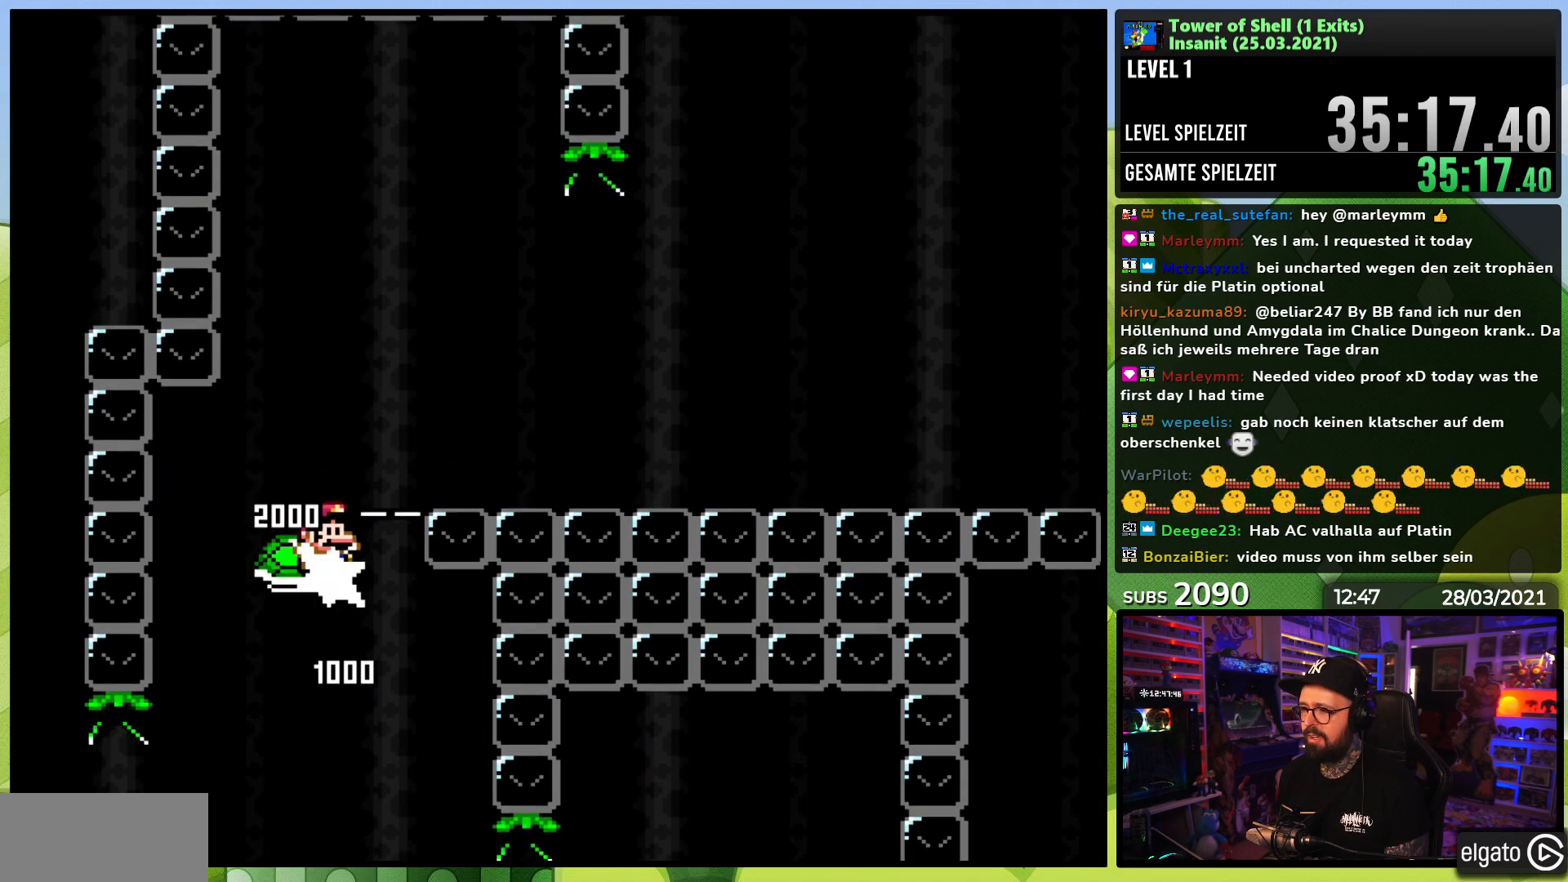
{"buttons": ["B", "Y", "DPAD_RIGHT"], "events": [[83, "DPAD_RIGHT", "up"], [100, "DPAD_LEFT", "down"], [217, "DPAD_LEFT", "up"], [300, "Y", "up"], [350, "DPAD_RIGHT", "down"], [367, "Y", "down"], [383, "DPAD_RIGHT", "up"], [400, "DPAD_RIGHT", "down"]]}
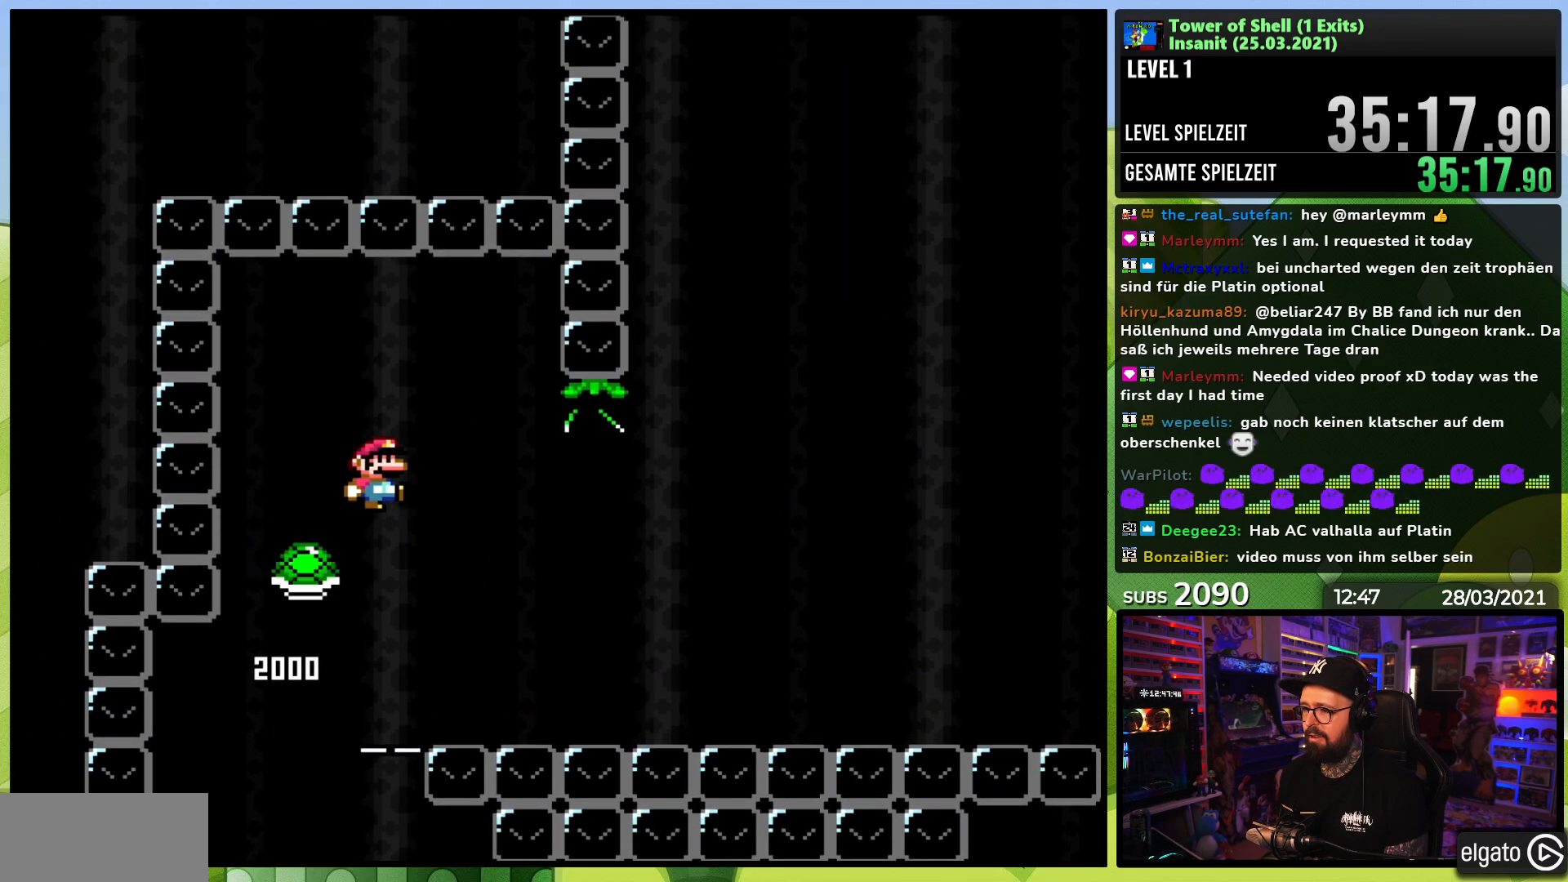
{"buttons": ["B", "Y", "DPAD_RIGHT"], "events": []}
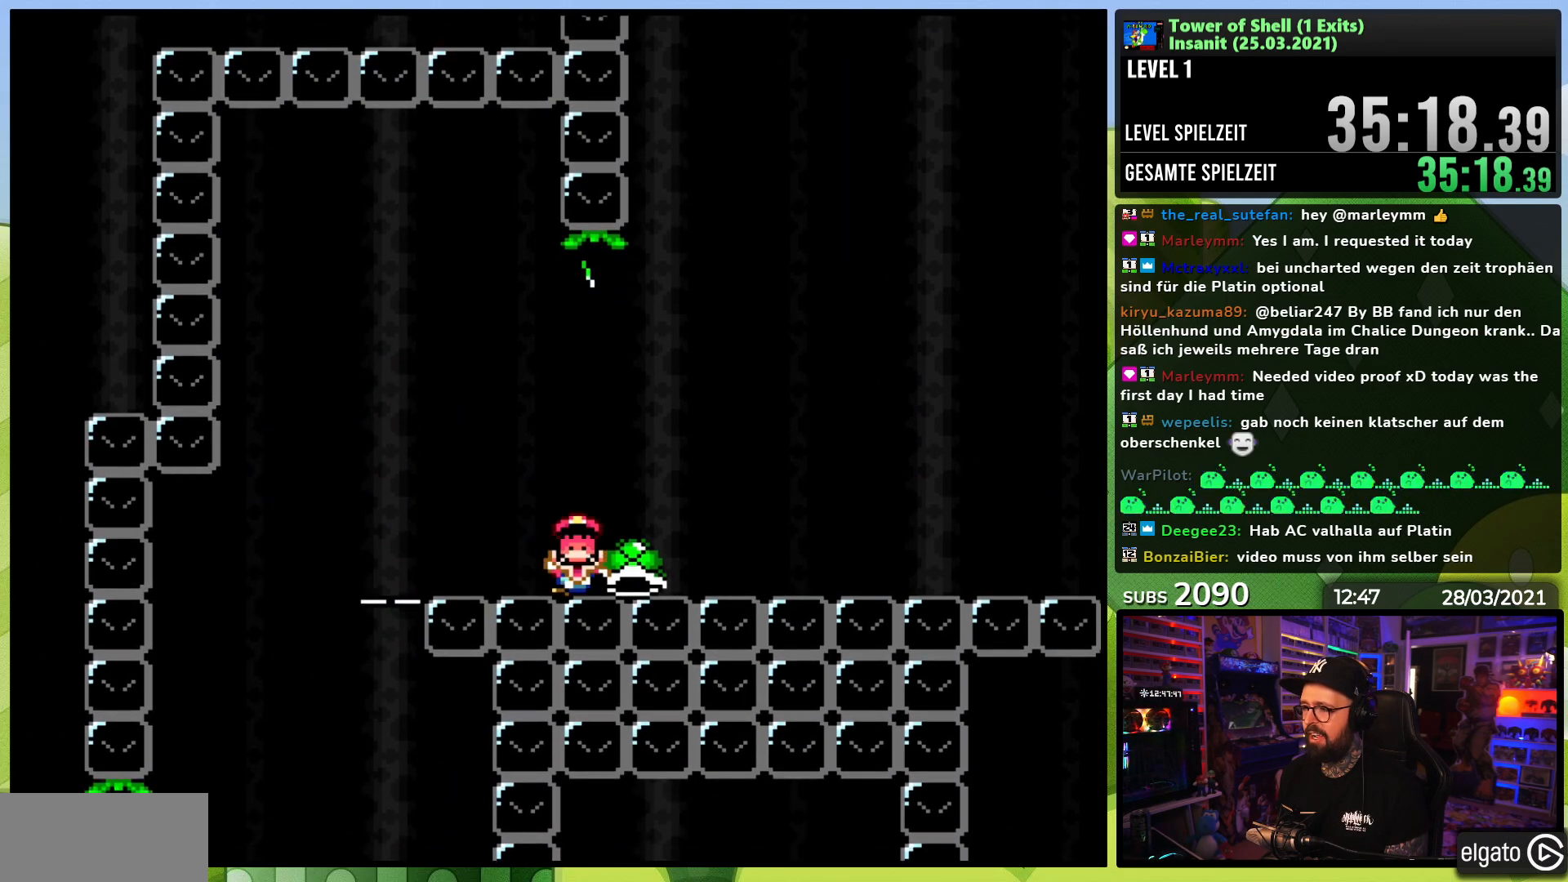
{"buttons": [], "events": [[167, "DPAD_RIGHT", "up"], [283, "B", "up"], [317, "Y", "up"]]}
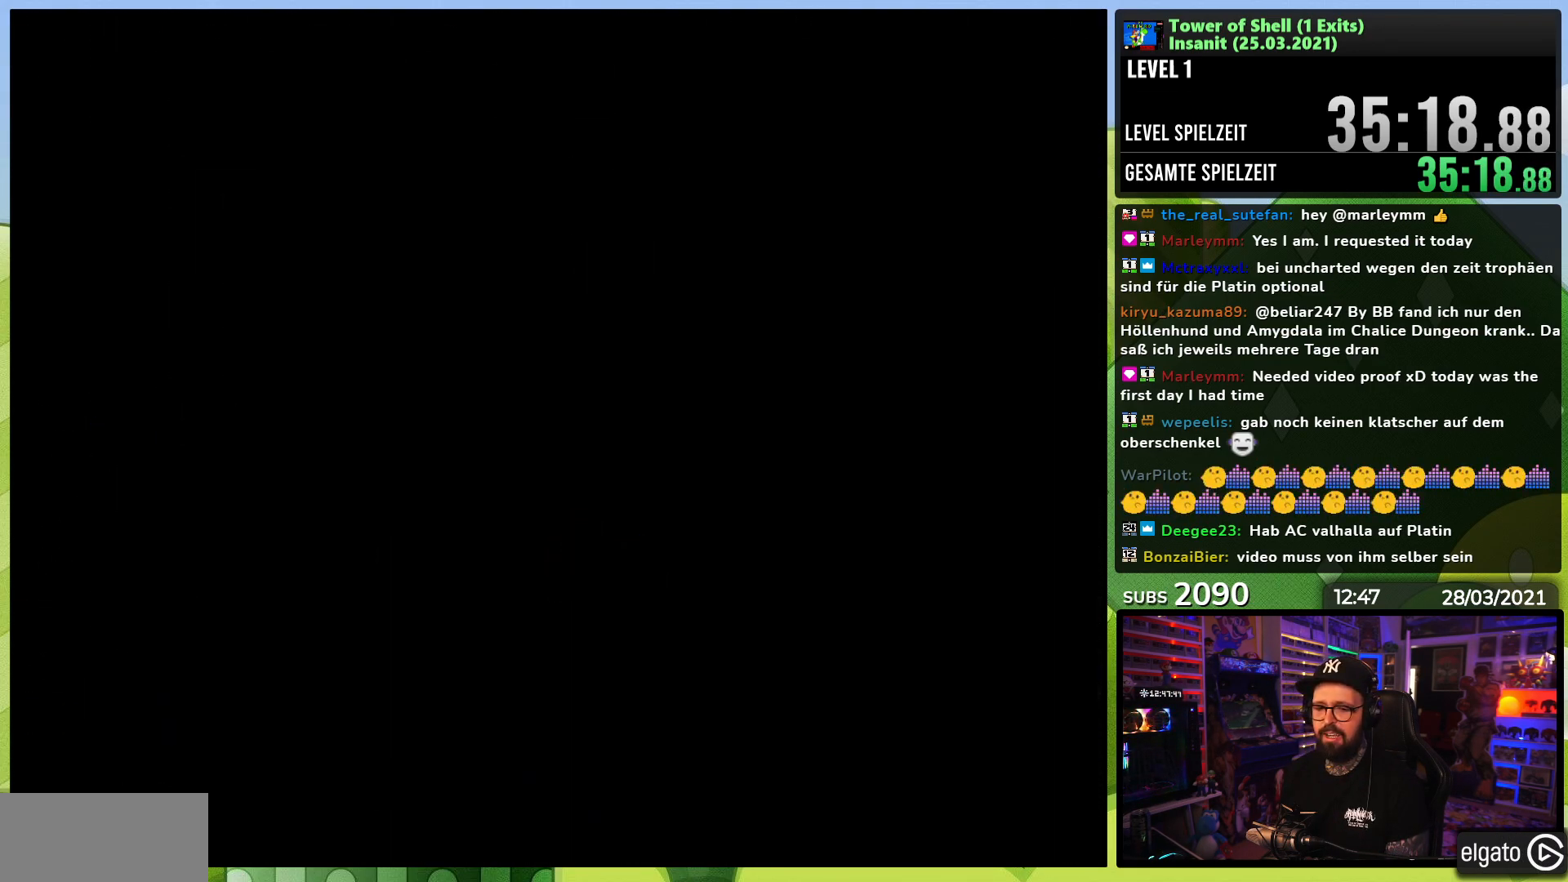
{"buttons": [], "events": []}
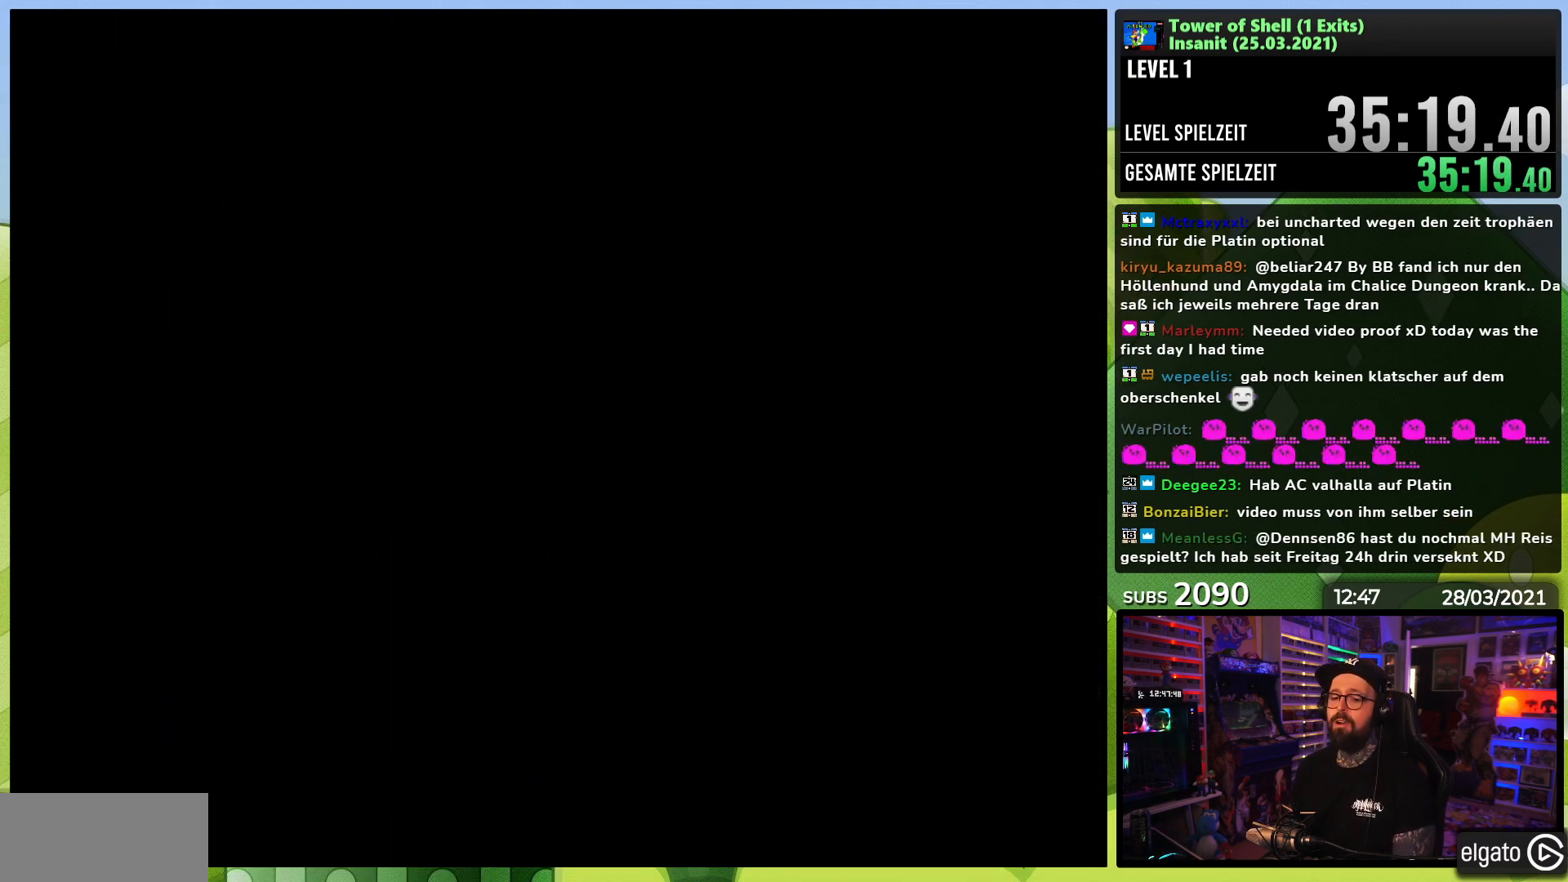
{"buttons": ["Y", "DPAD_RIGHT"], "events": [[367, "DPAD_RIGHT", "down"], [383, "Y", "down"]]}
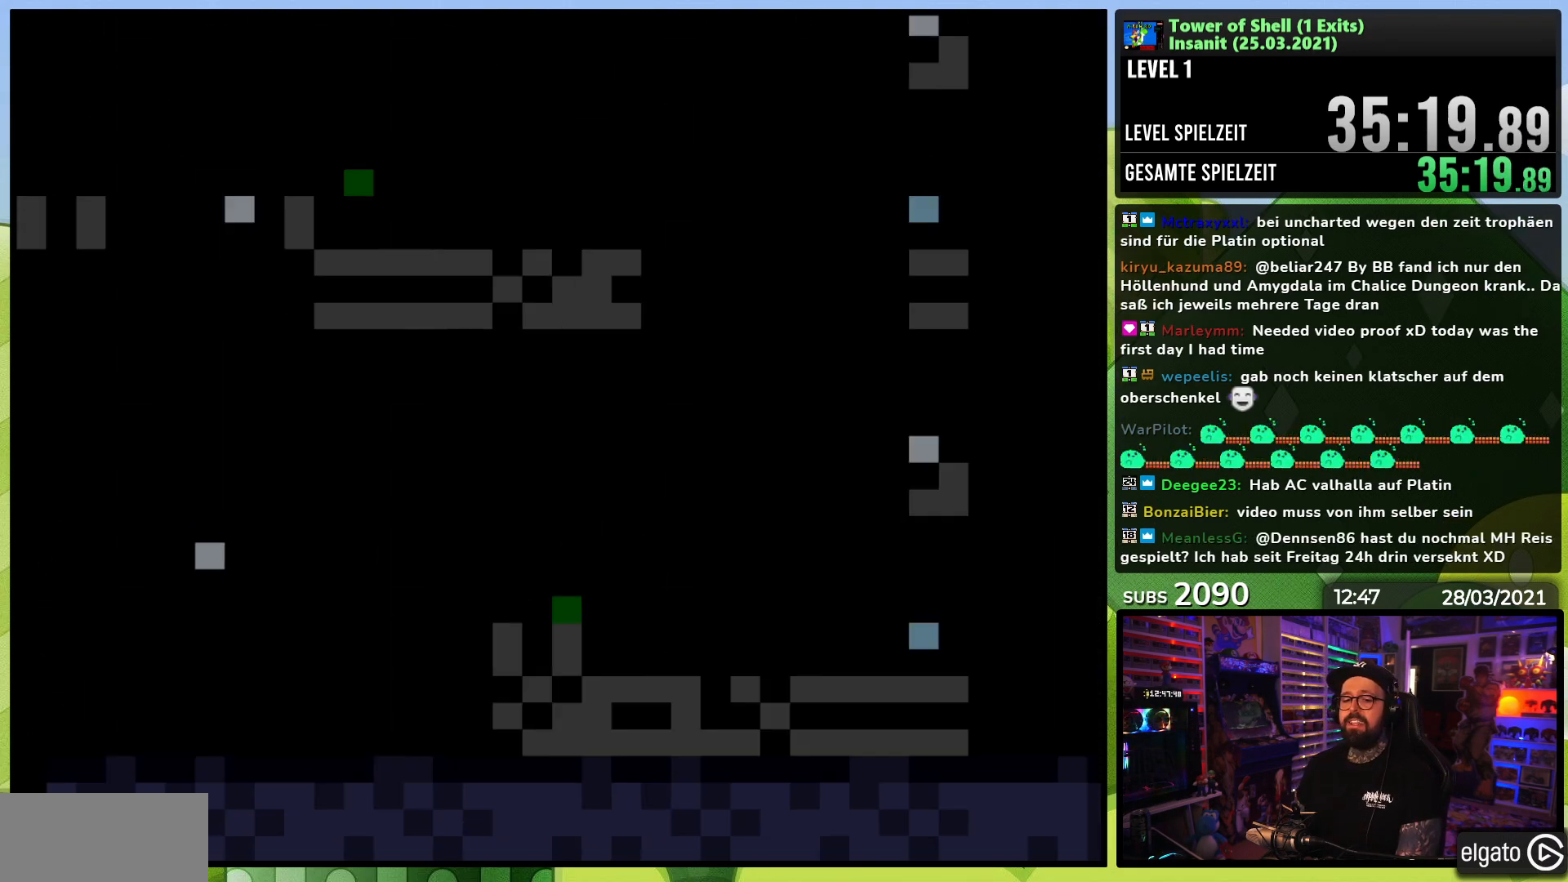
{"buttons": ["Y", "DPAD_RIGHT"], "events": [[317, "DPAD_RIGHT", "up"], [333, "DPAD_RIGHT", "down"]]}
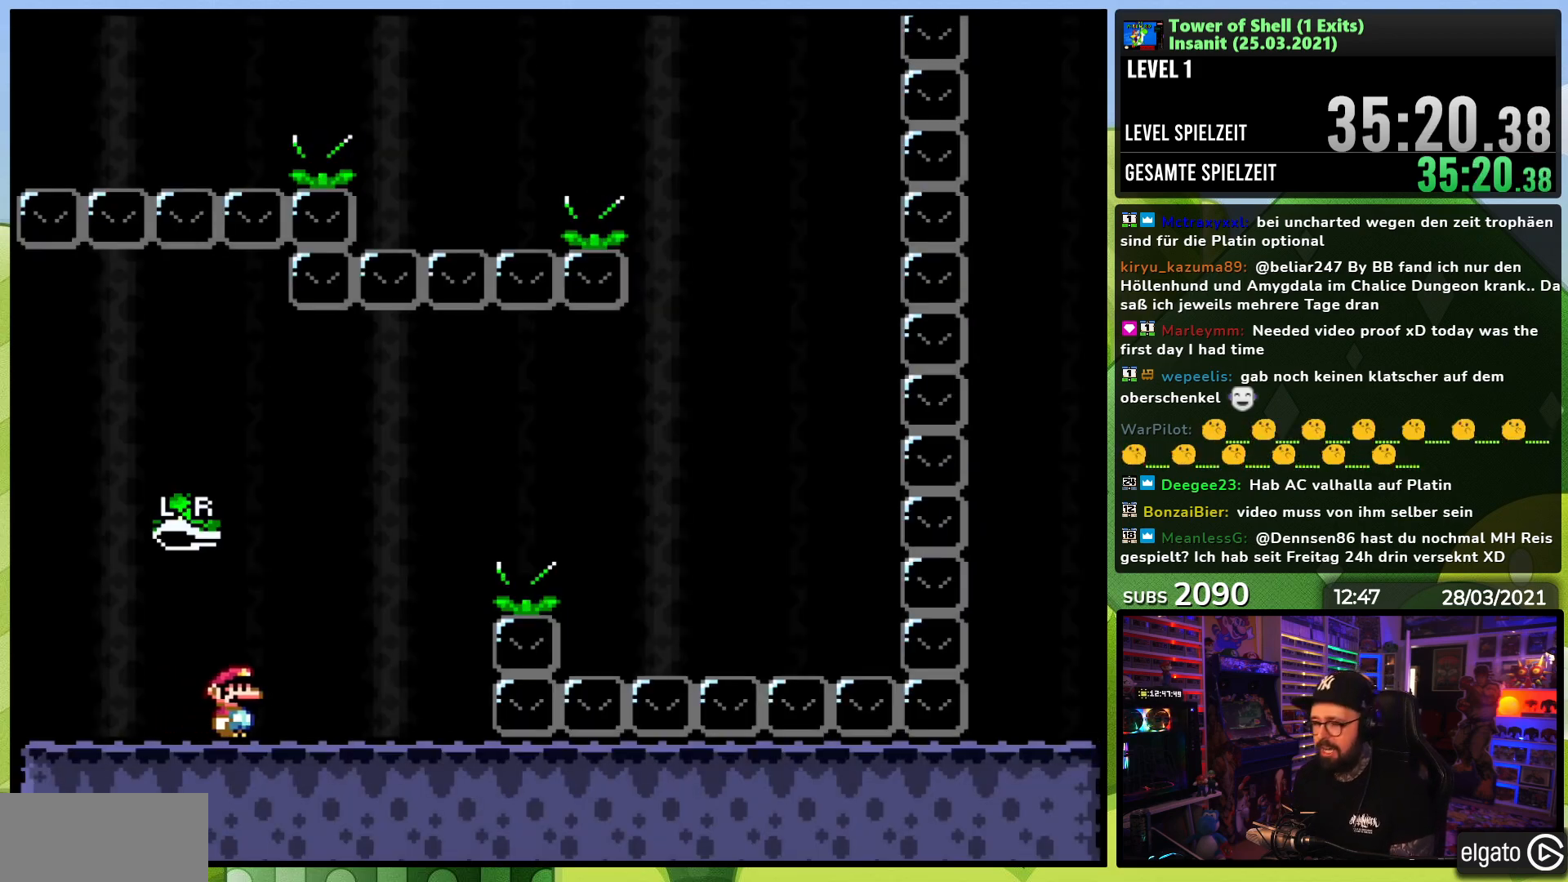
{"buttons": ["B", "Y", "DPAD_RIGHT"], "events": [[167, "B", "down"], [417, "Y", "up"], [483, "Y", "down"]]}
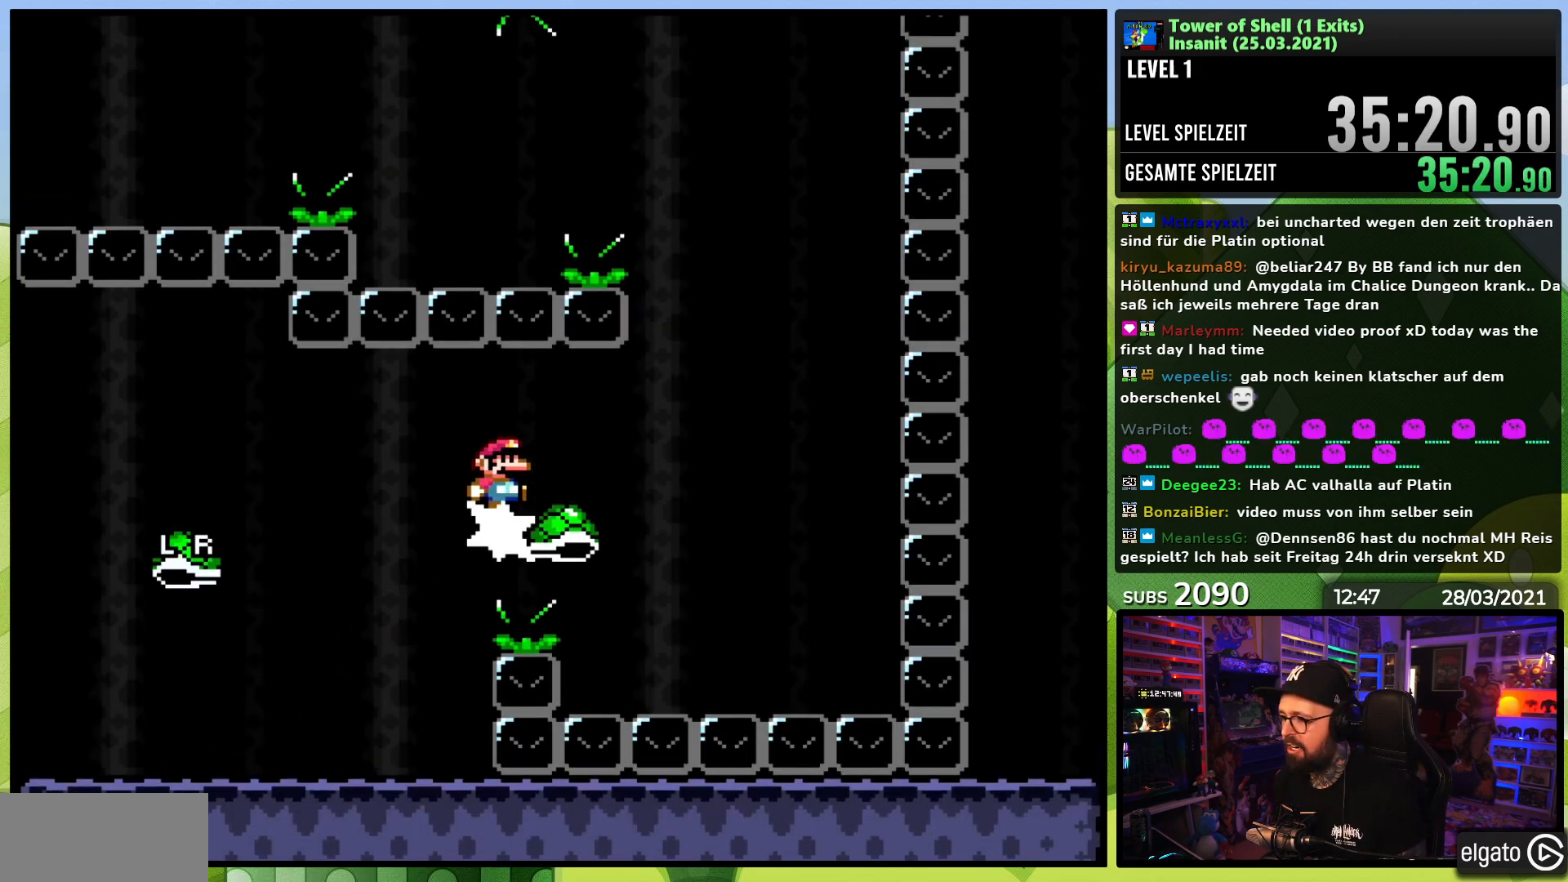
{"buttons": ["B", "Y", "DPAD_LEFT"], "events": [[50, "B", "up"], [133, "DPAD_RIGHT", "up"], [150, "DPAD_RIGHT", "down"], [300, "B", "down"], [367, "DPAD_RIGHT", "up"], [383, "DPAD_LEFT", "down"]]}
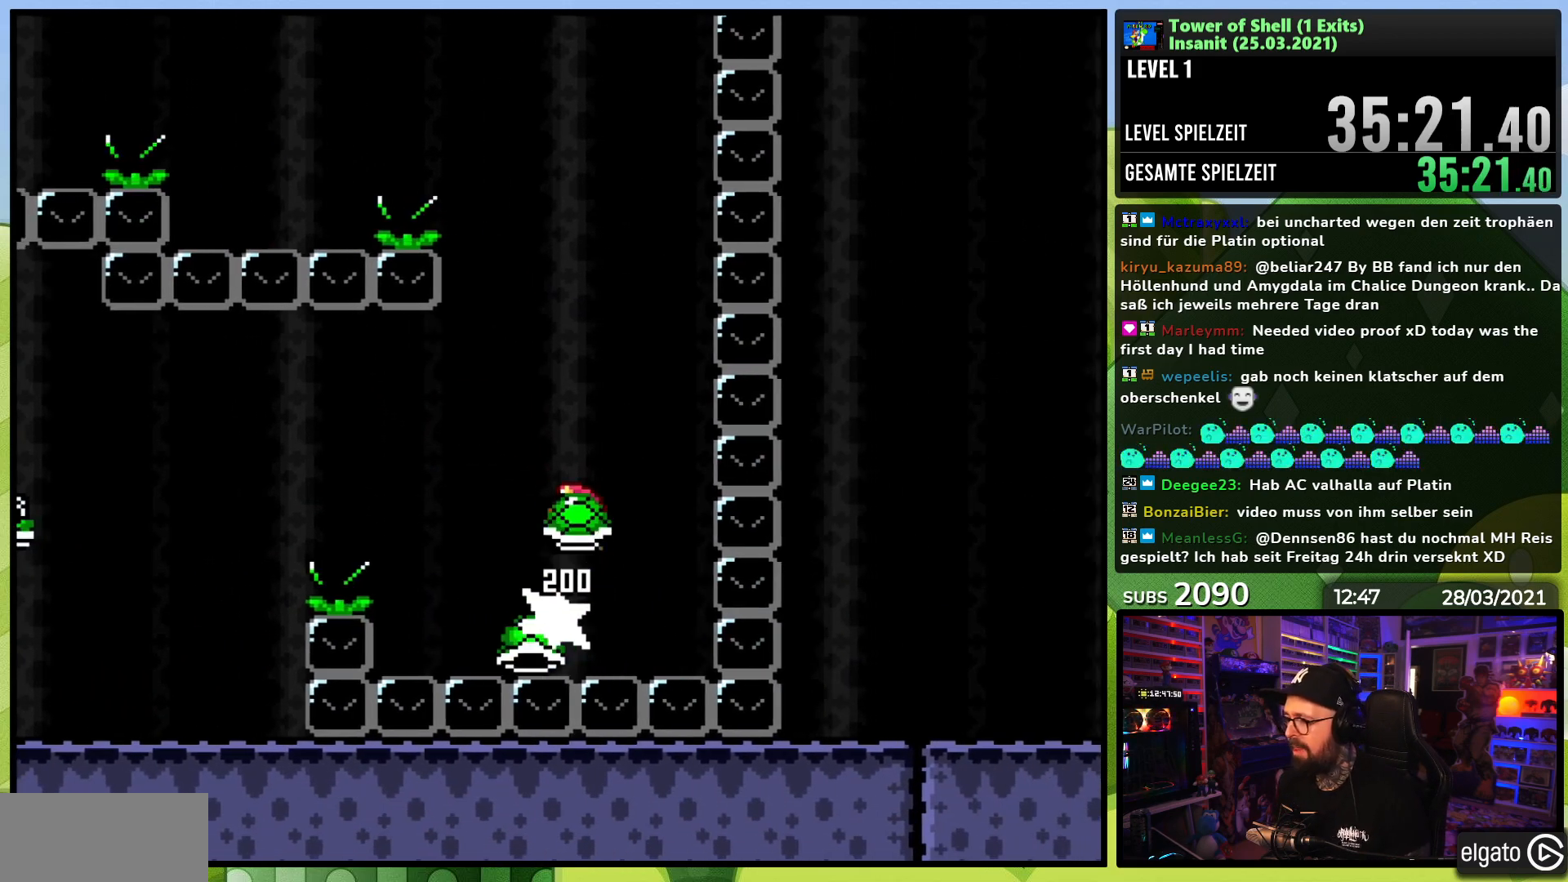
{"buttons": ["B", "Y"], "events": [[50, "DPAD_LEFT", "up"], [283, "DPAD_RIGHT", "down"], [367, "Y", "up"], [400, "B", "up"], [417, "B", "down"], [433, "Y", "down"], [450, "DPAD_RIGHT", "up"]]}
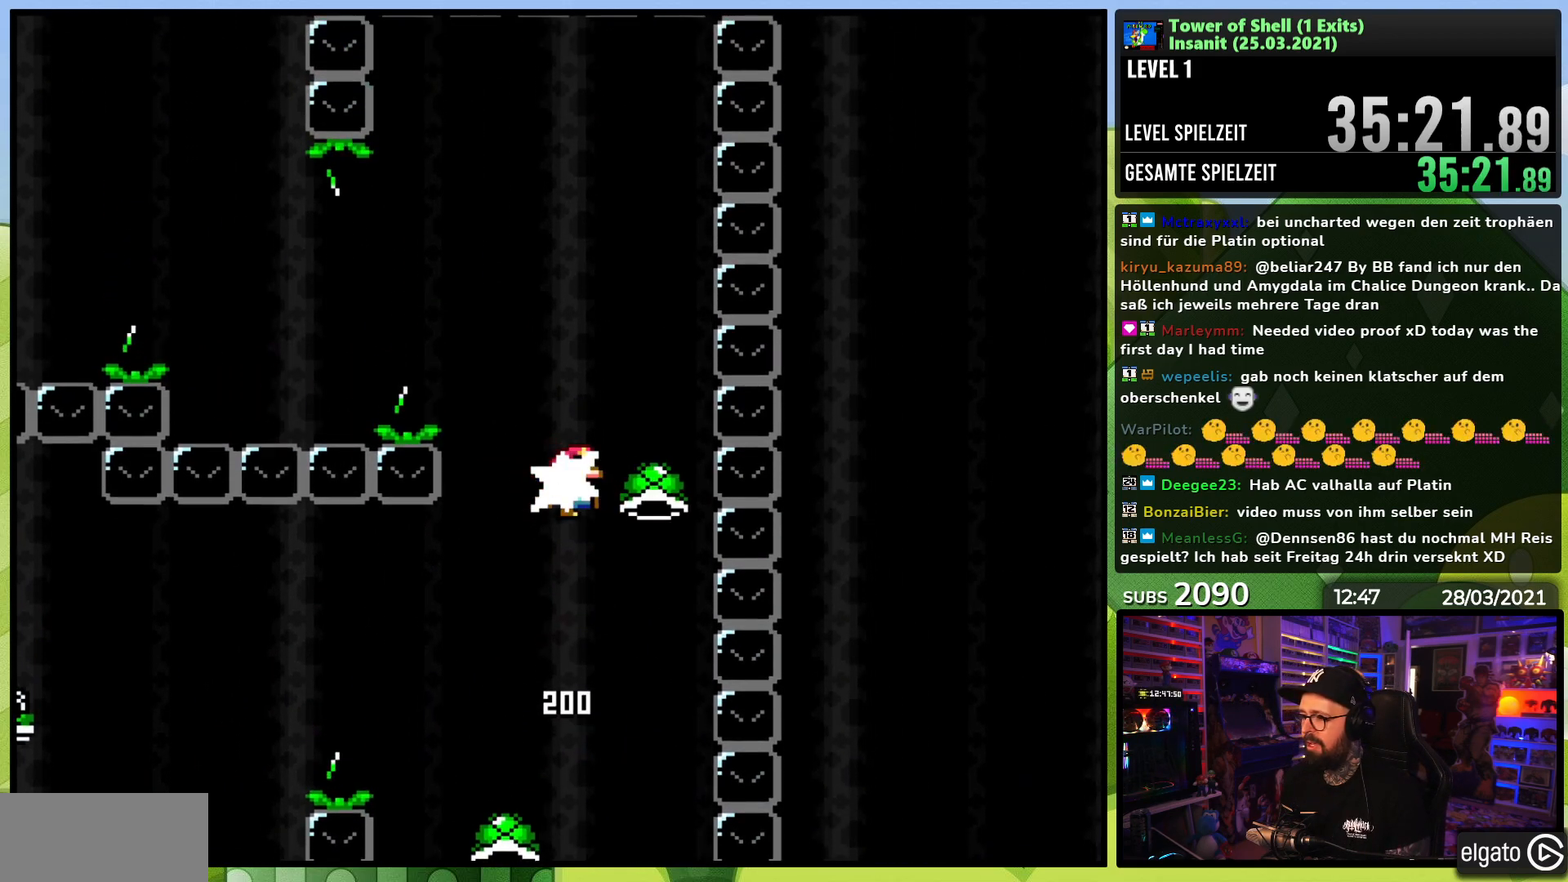
{"buttons": ["Y", "DPAD_LEFT"], "events": [[17, "DPAD_LEFT", "down"], [333, "DPAD_UP", "down"], [400, "DPAD_UP", "up"], [417, "Y", "up"], [500, "B", "up"], [500, "Y", "down"]]}
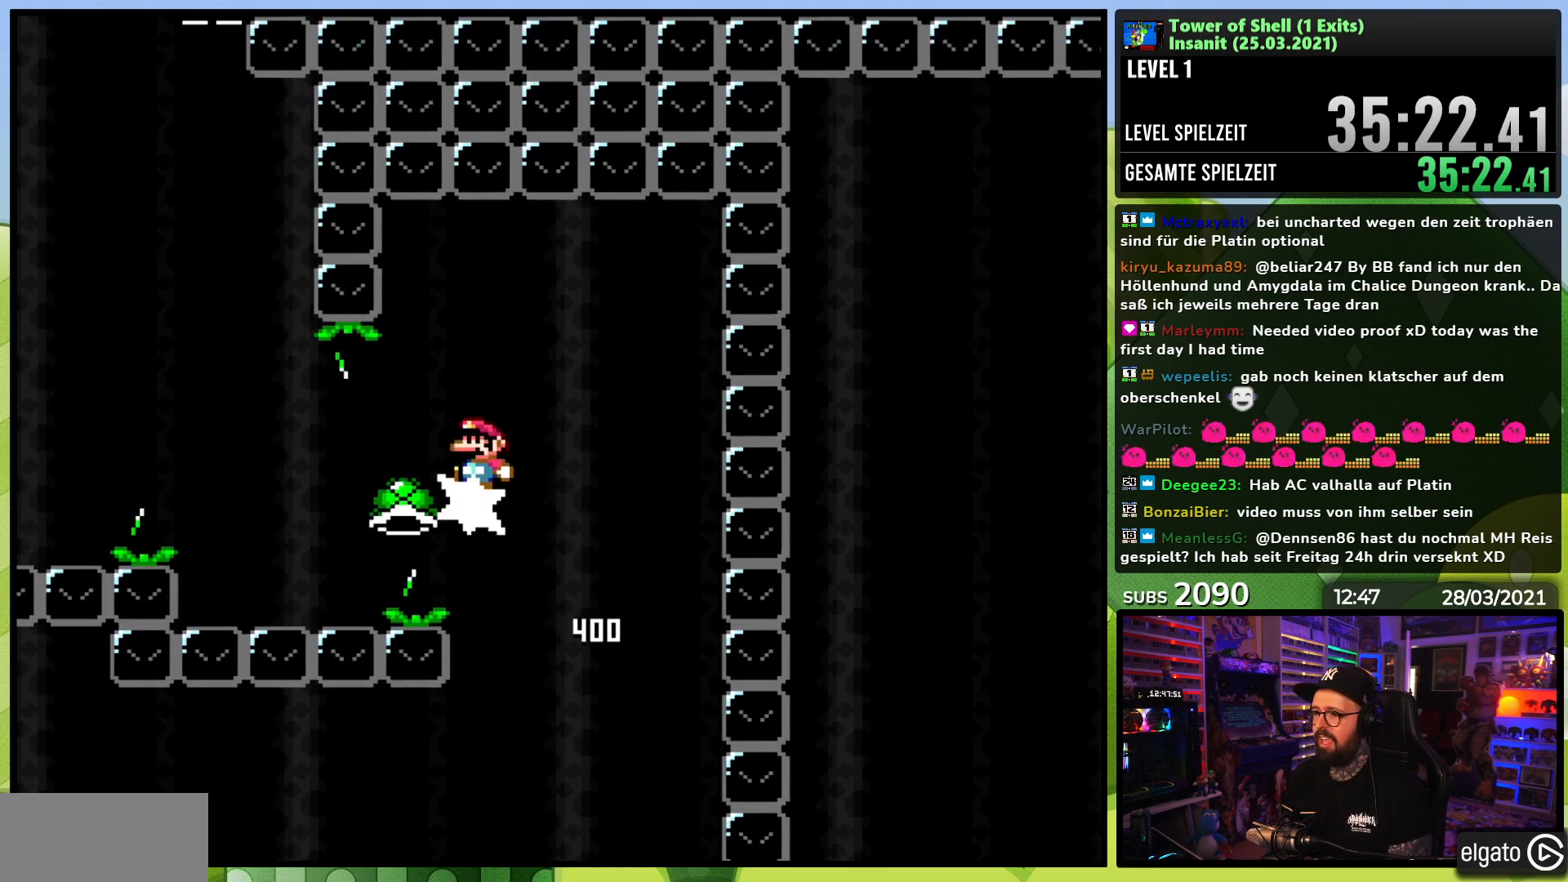
{"buttons": ["B", "Y"], "events": [[167, "B", "down"], [450, "DPAD_DOWN", "down"], [450, "DPAD_LEFT", "up"], [467, "DPAD_DOWN", "up"]]}
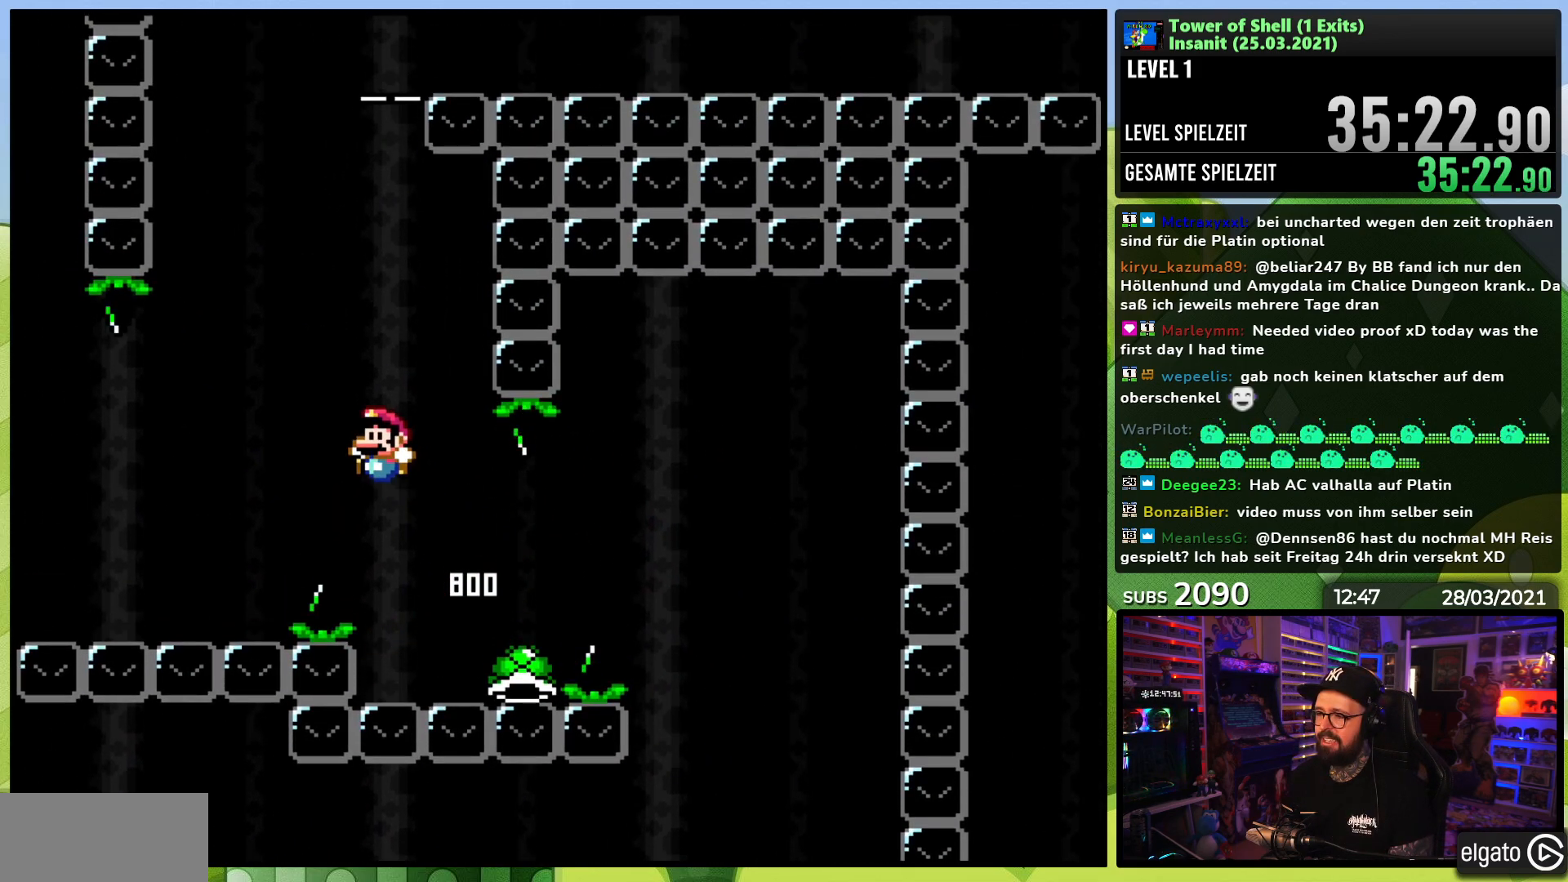
{"buttons": ["B", "Y"], "events": [[17, "DPAD_RIGHT", "down"], [167, "DPAD_RIGHT", "up"], [200, "Y", "up"], [217, "Y", "down"], [283, "Y", "up"], [350, "Y", "down"]]}
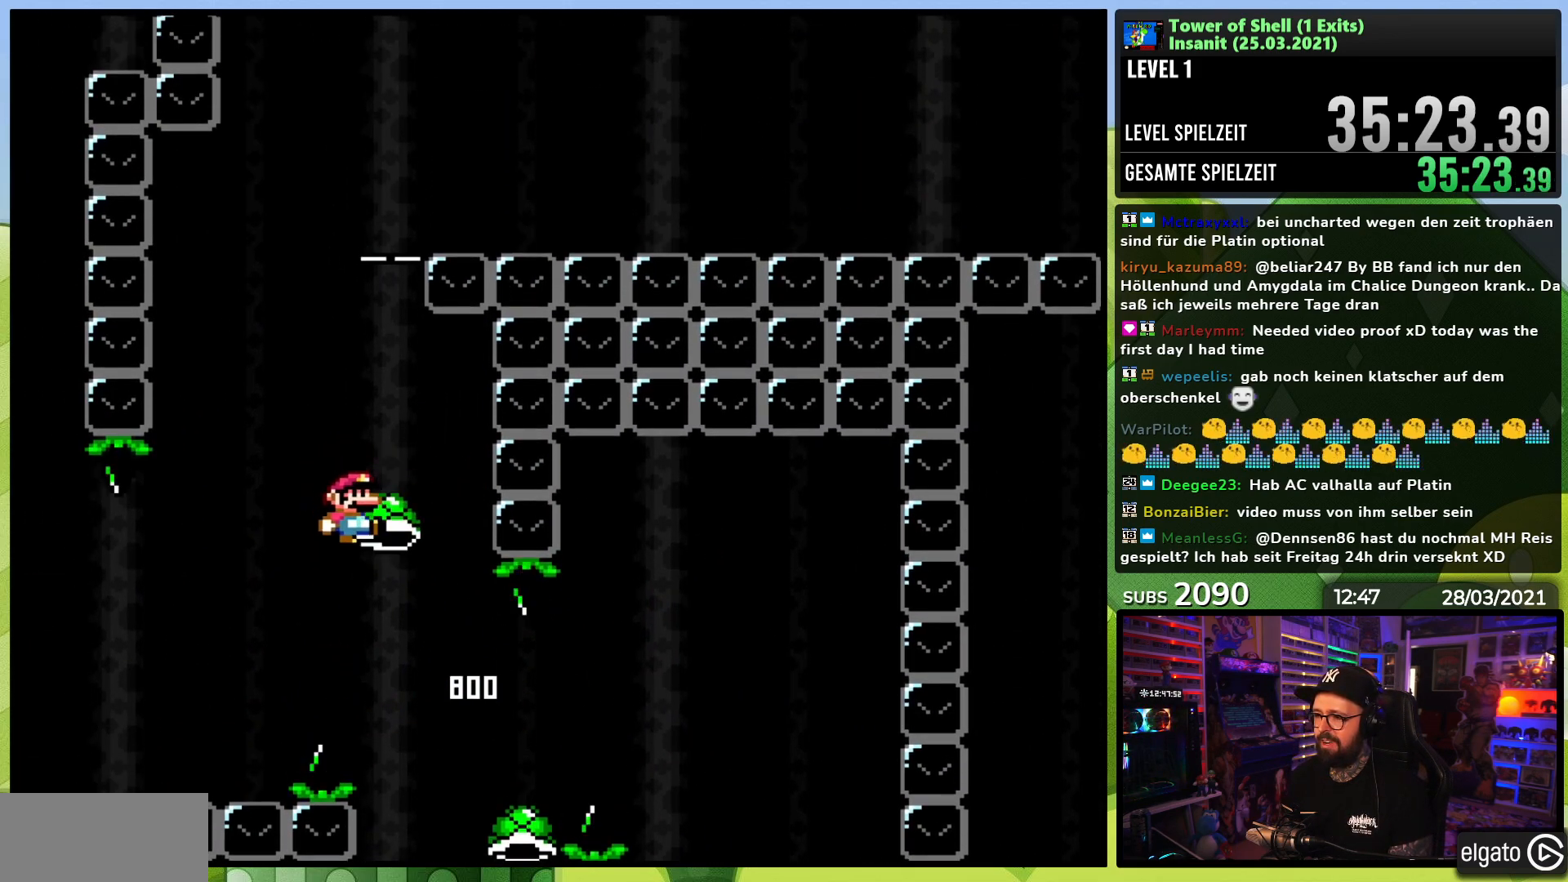
{"buttons": ["B", "Y"], "events": [[283, "DPAD_LEFT", "down"], [367, "DPAD_LEFT", "up"]]}
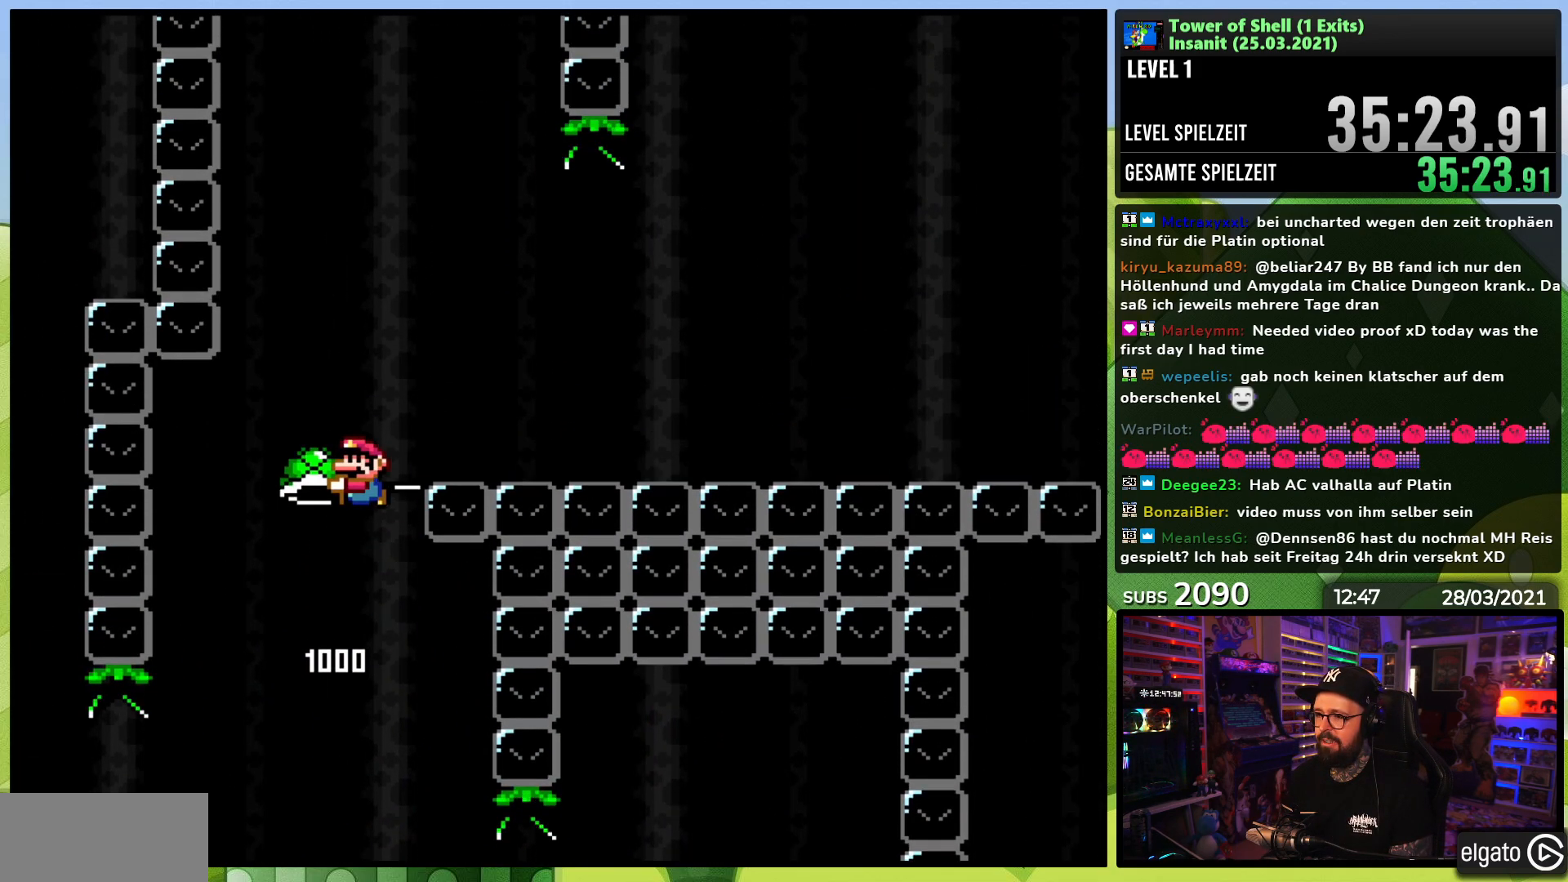
{"buttons": ["B", "Y", "DPAD_UP", "DPAD_LEFT"], "events": [[33, "DPAD_LEFT", "down"], [33, "Y", "up"], [100, "DPAD_LEFT", "up"], [100, "Y", "down"], [167, "DPAD_RIGHT", "down"], [467, "DPAD_LEFT", "down"], [467, "DPAD_RIGHT", "up"], [467, "DPAD_UP", "down"]]}
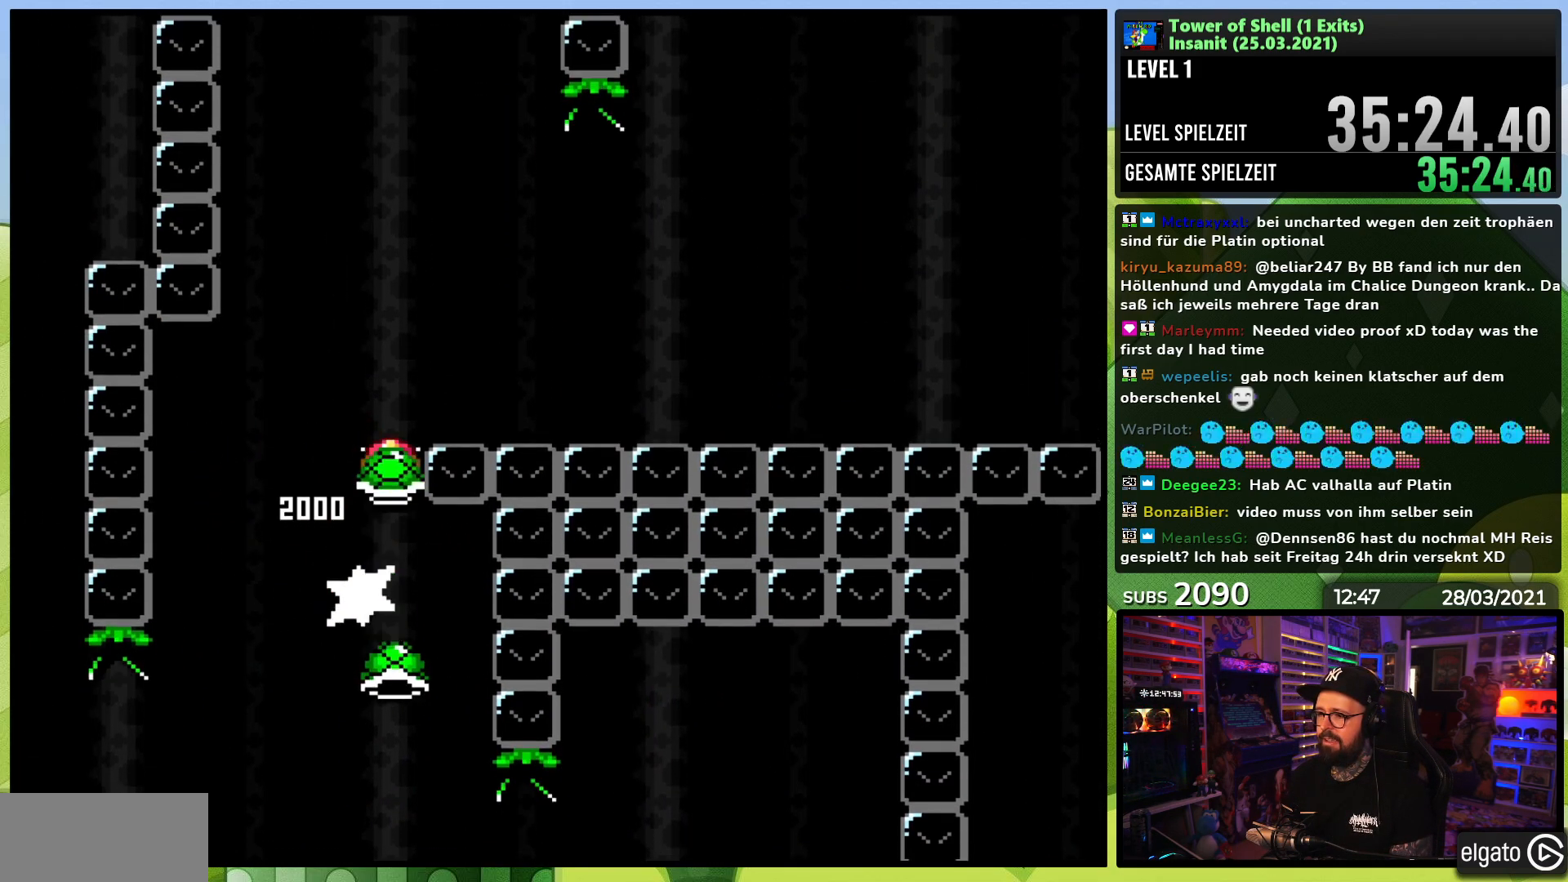
{"buttons": [], "events": [[17, "DPAD_UP", "up"], [83, "DPAD_LEFT", "up"], [217, "Y", "up"], [283, "Y", "down"], [417, "B", "up"], [417, "Y", "up"]]}
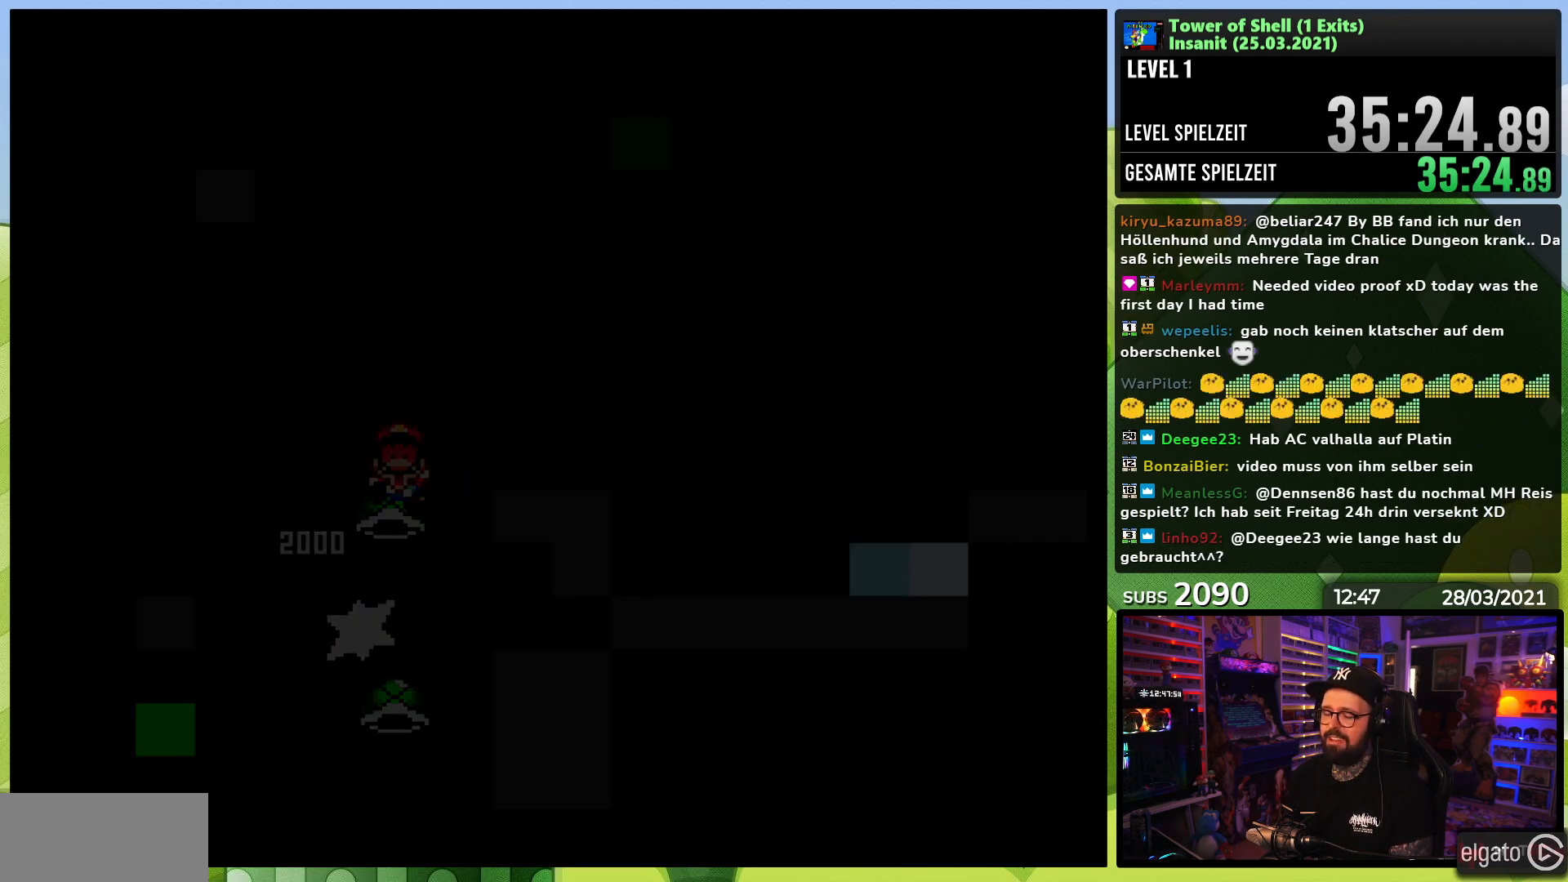
{"buttons": ["Y", "DPAD_RIGHT"], "events": [[367, "Y", "down"], [400, "DPAD_RIGHT", "down"], [417, "B", "down"], [417, "DPAD_RIGHT", "up"], [417, "Y", "up"], [433, "B", "up"], [433, "DPAD_RIGHT", "down"], [433, "Y", "down"]]}
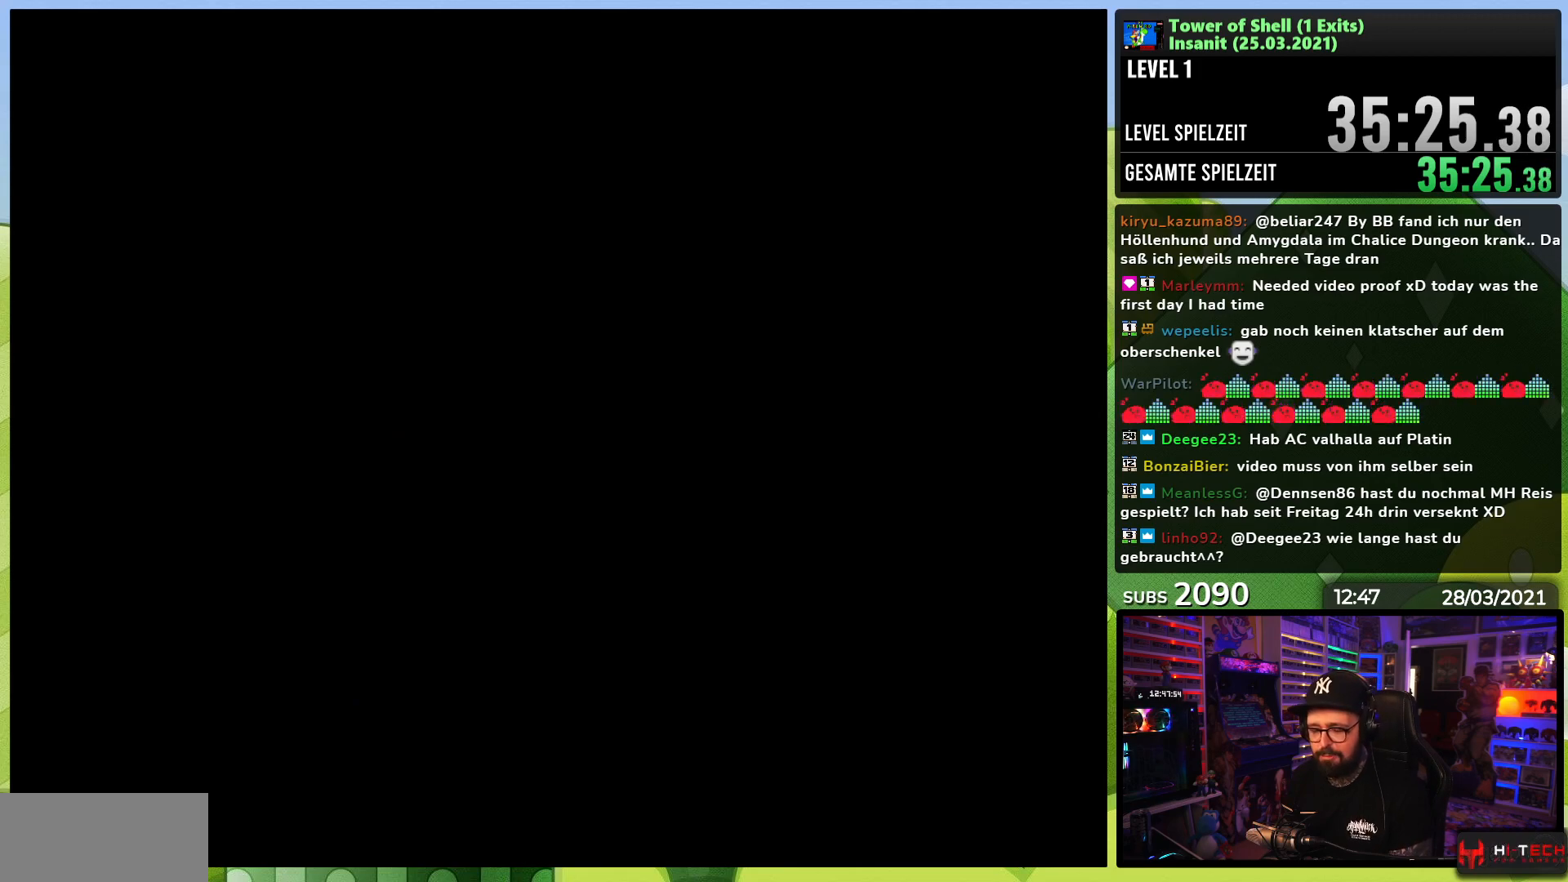
{"buttons": ["Y", "DPAD_RIGHT"], "events": []}
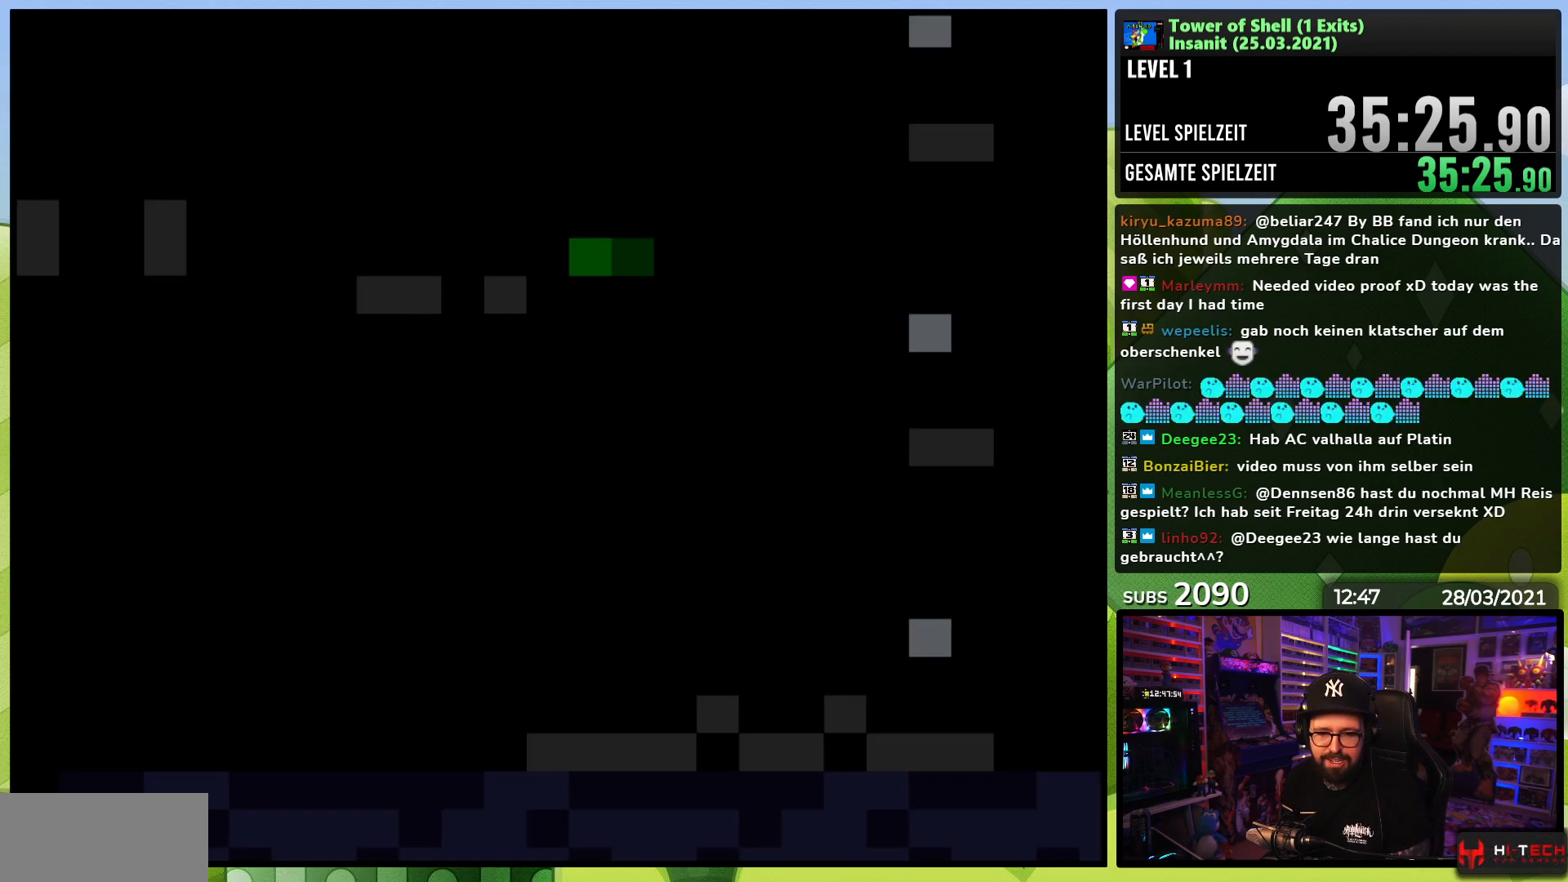
{"buttons": ["Y", "DPAD_RIGHT"], "events": []}
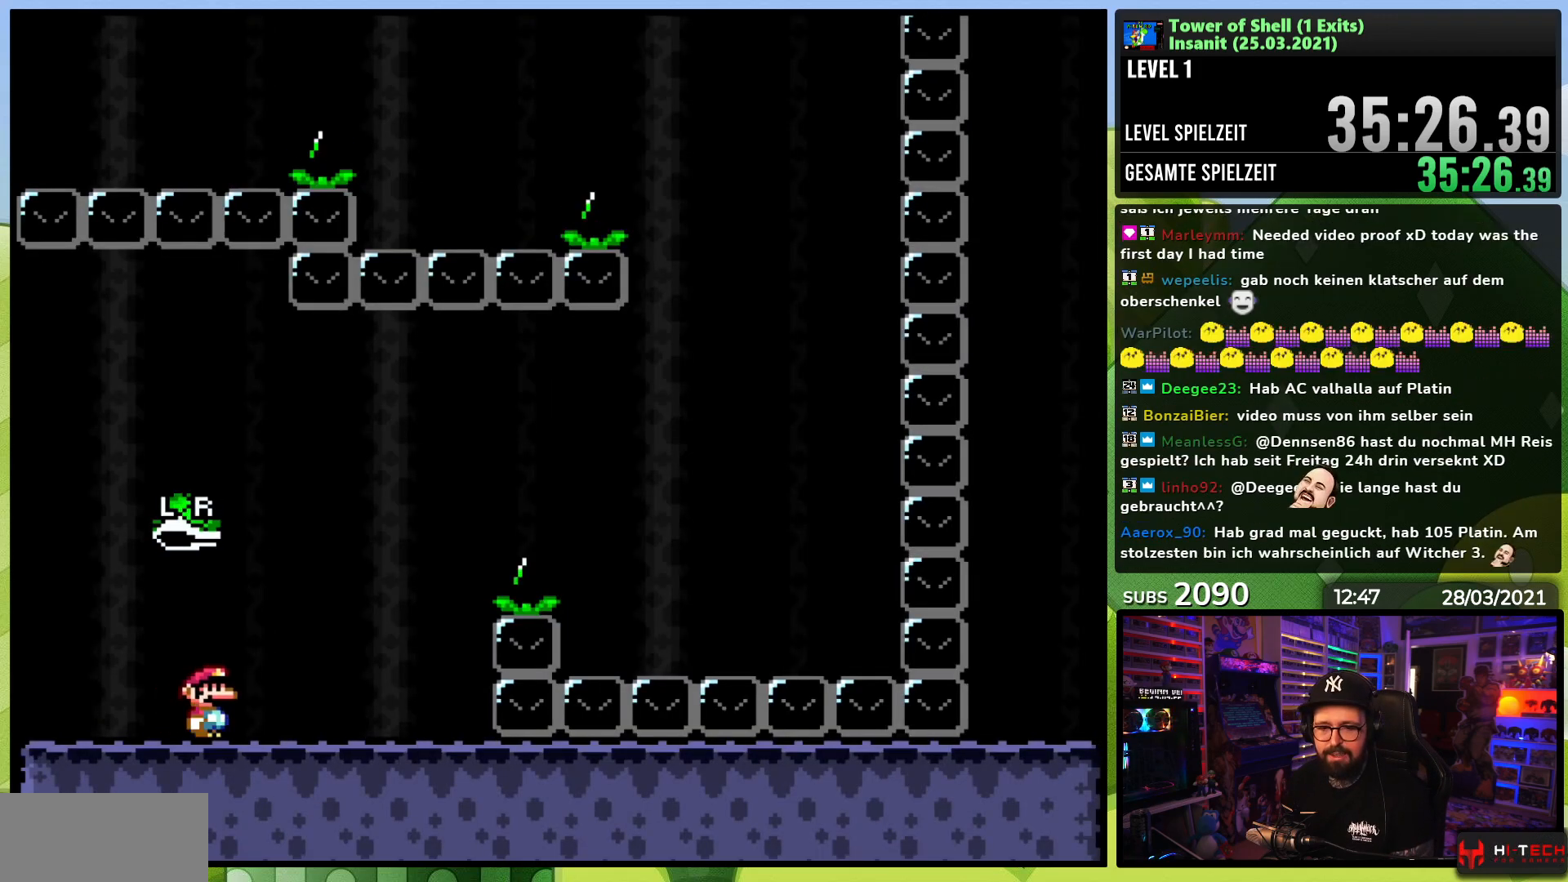
{"buttons": ["B", "Y", "DPAD_RIGHT"], "events": [[300, "B", "down"]]}
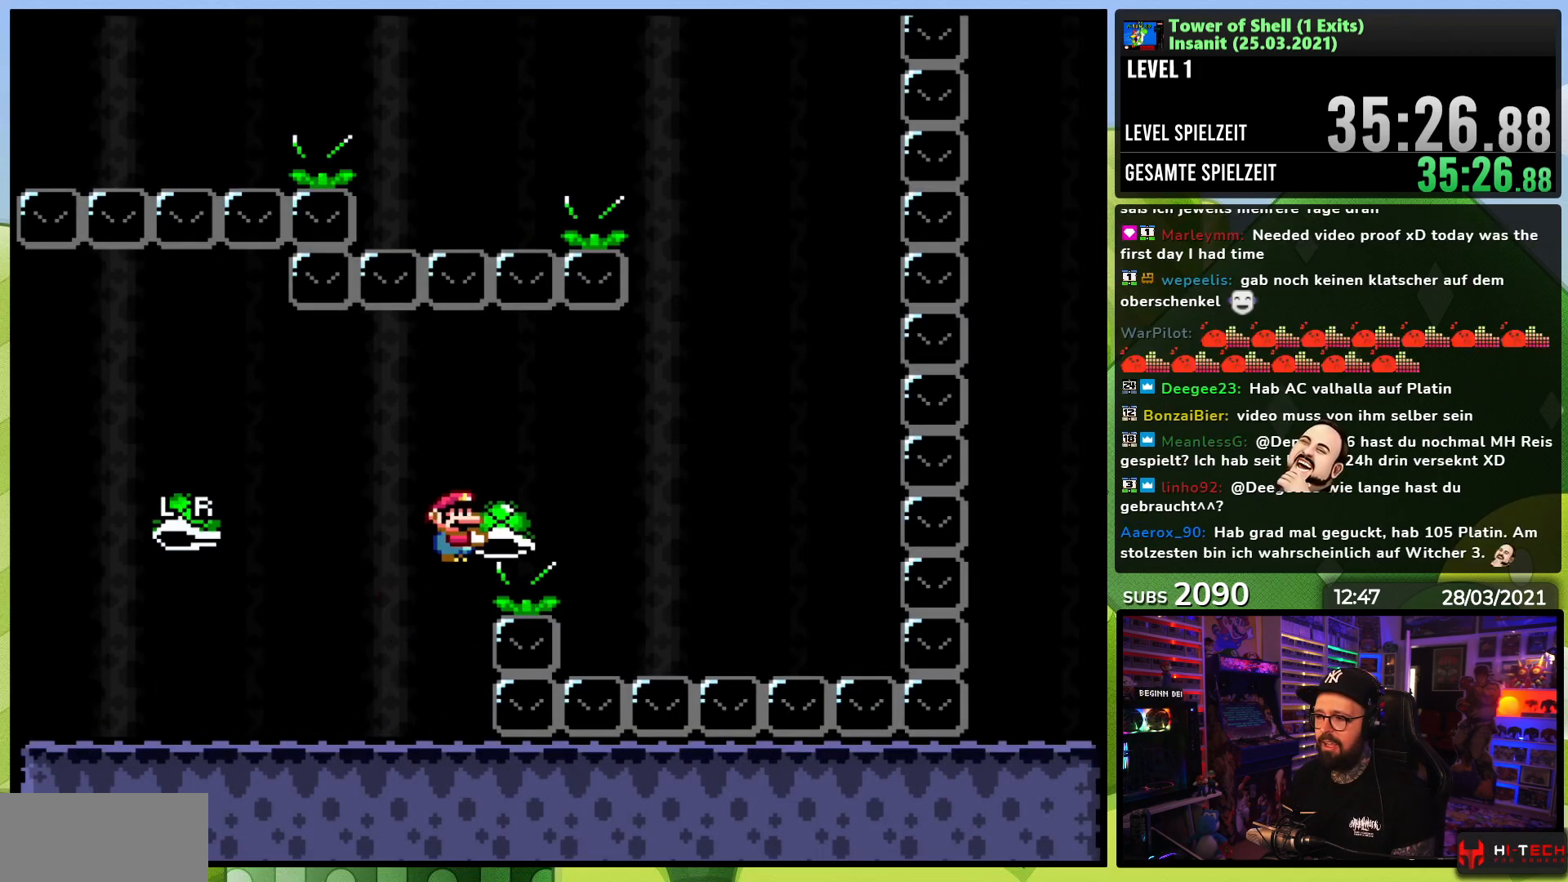
{"buttons": ["B", "Y", "DPAD_LEFT"], "events": [[17, "Y", "up"], [100, "Y", "down"], [117, "B", "up"], [383, "B", "down"], [450, "DPAD_RIGHT", "up"], [467, "DPAD_LEFT", "down"]]}
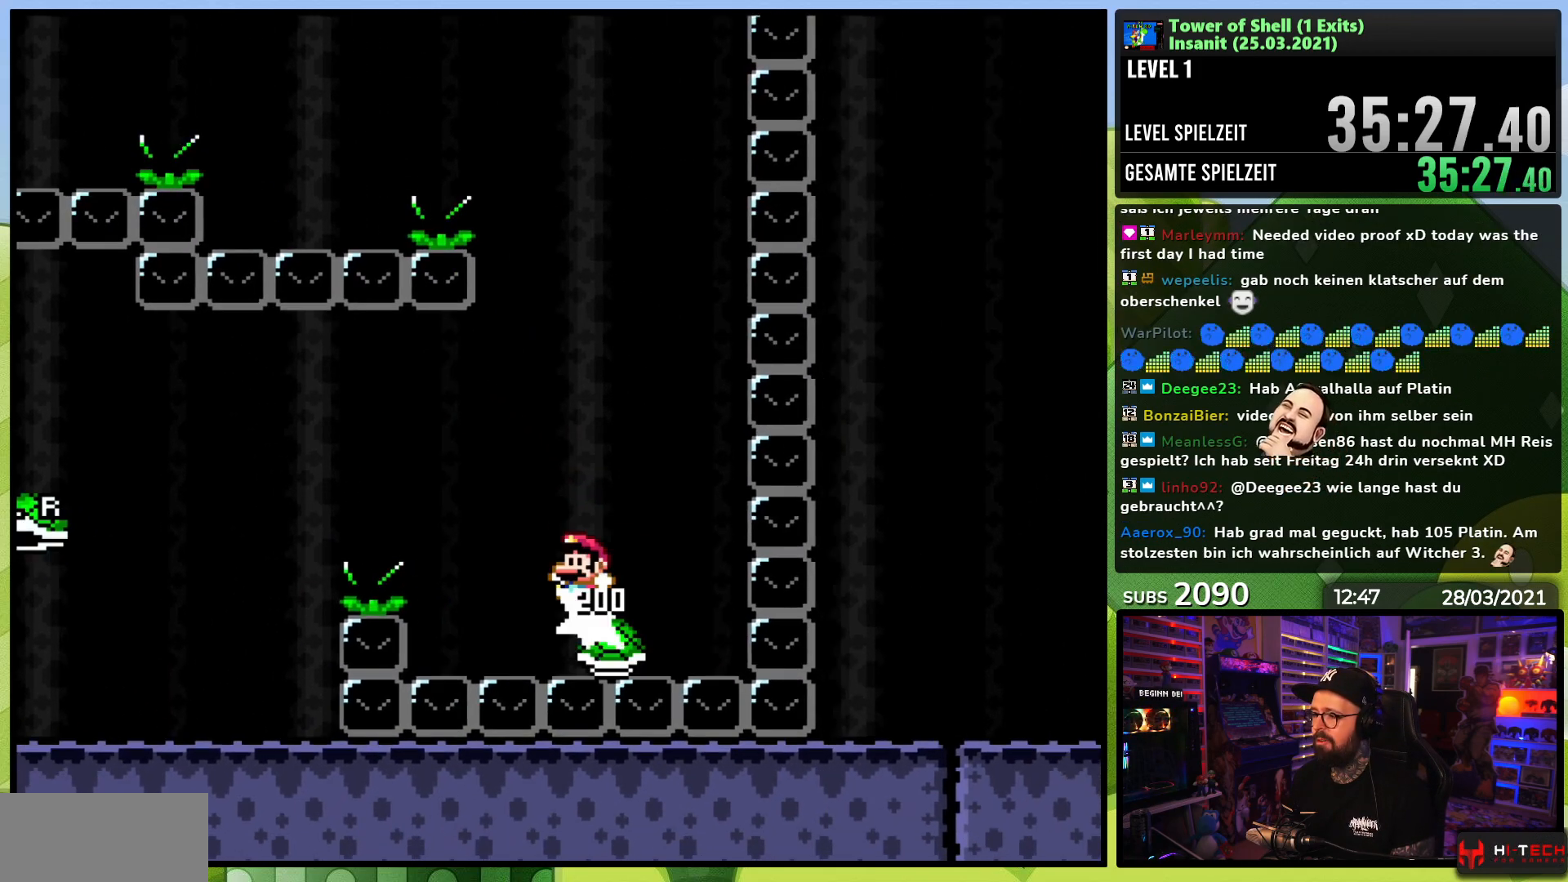
{"buttons": ["B", "DPAD_RIGHT"], "events": [[133, "DPAD_LEFT", "up"], [400, "DPAD_RIGHT", "down"], [450, "DPAD_RIGHT", "up"], [450, "Y", "up"], [467, "DPAD_RIGHT", "down"]]}
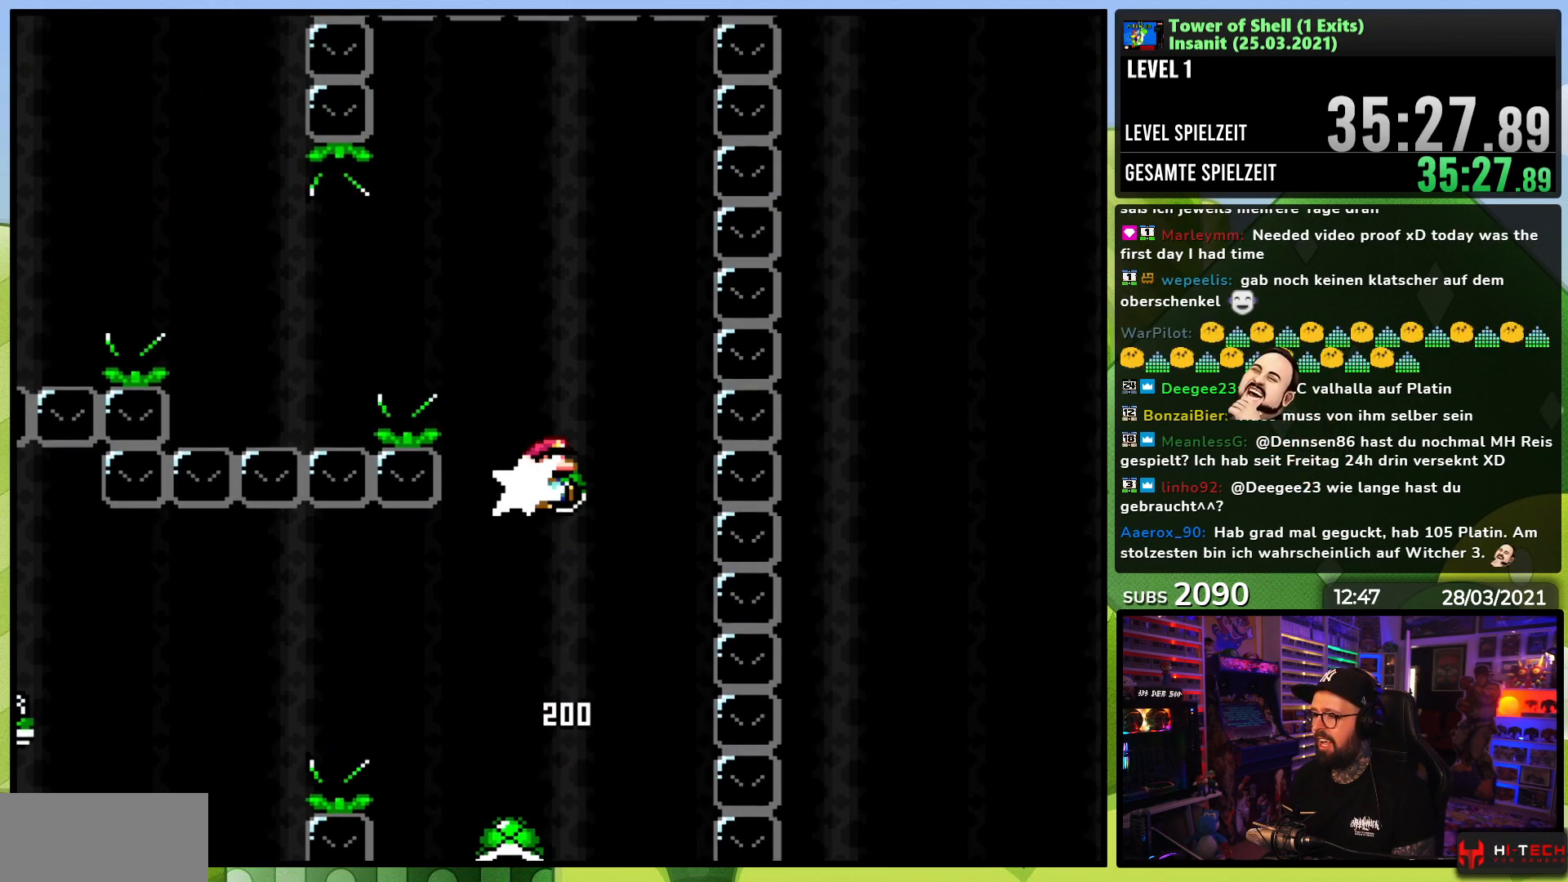
{"buttons": ["B", "Y", "DPAD_LEFT"], "events": [[17, "Y", "down"], [50, "DPAD_RIGHT", "up"], [117, "DPAD_LEFT", "down"]]}
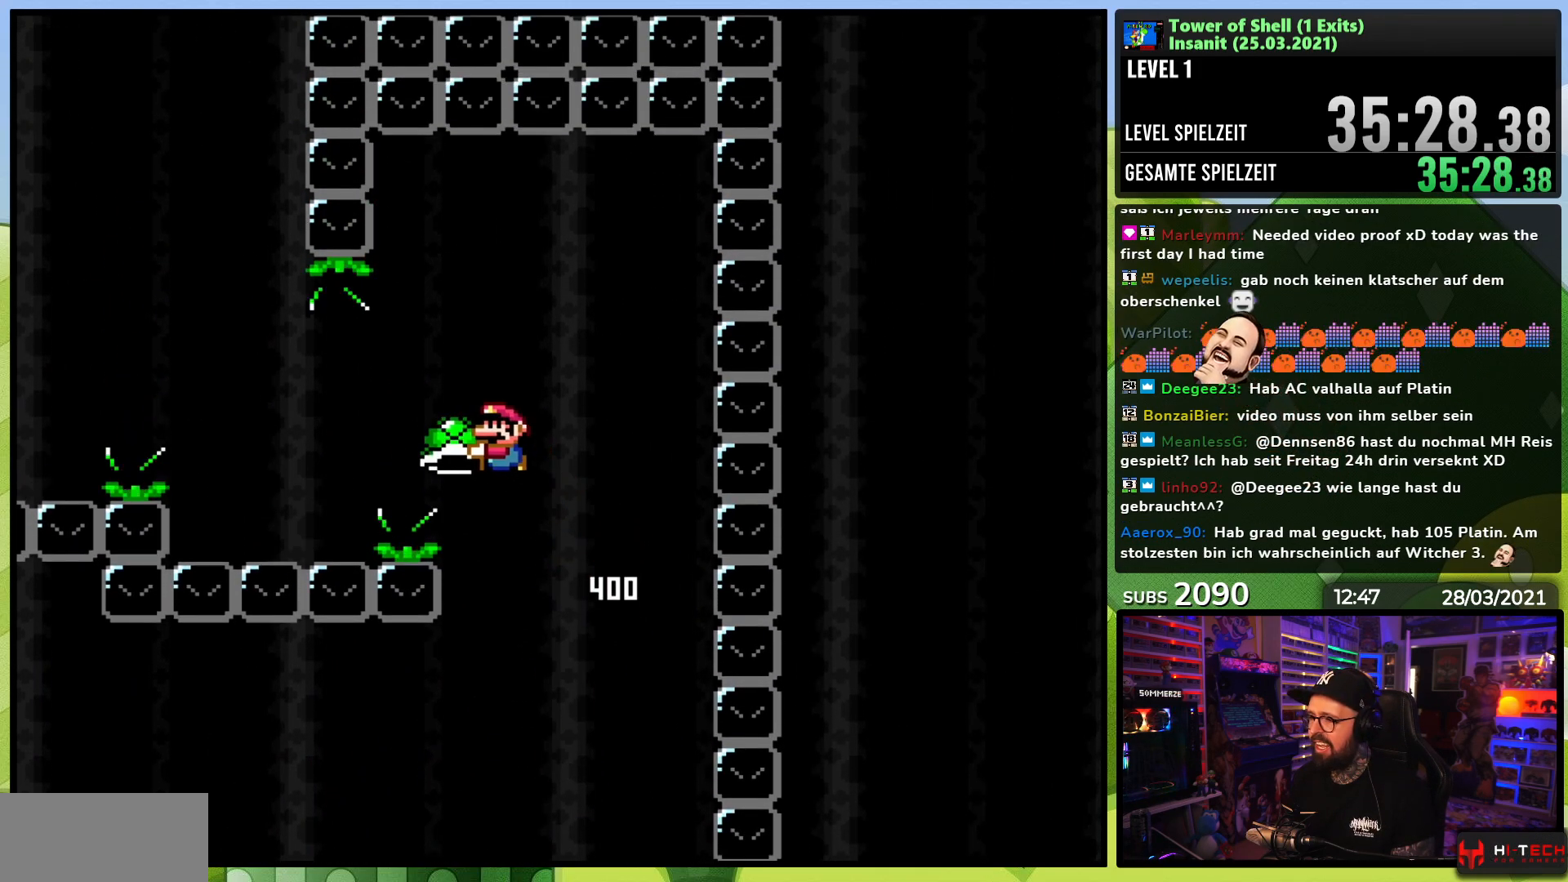
{"buttons": ["B", "Y"], "events": [[17, "Y", "up"], [50, "B", "up"], [67, "B", "down"], [100, "B", "up"], [100, "Y", "down"], [267, "B", "down"], [500, "DPAD_LEFT", "up"]]}
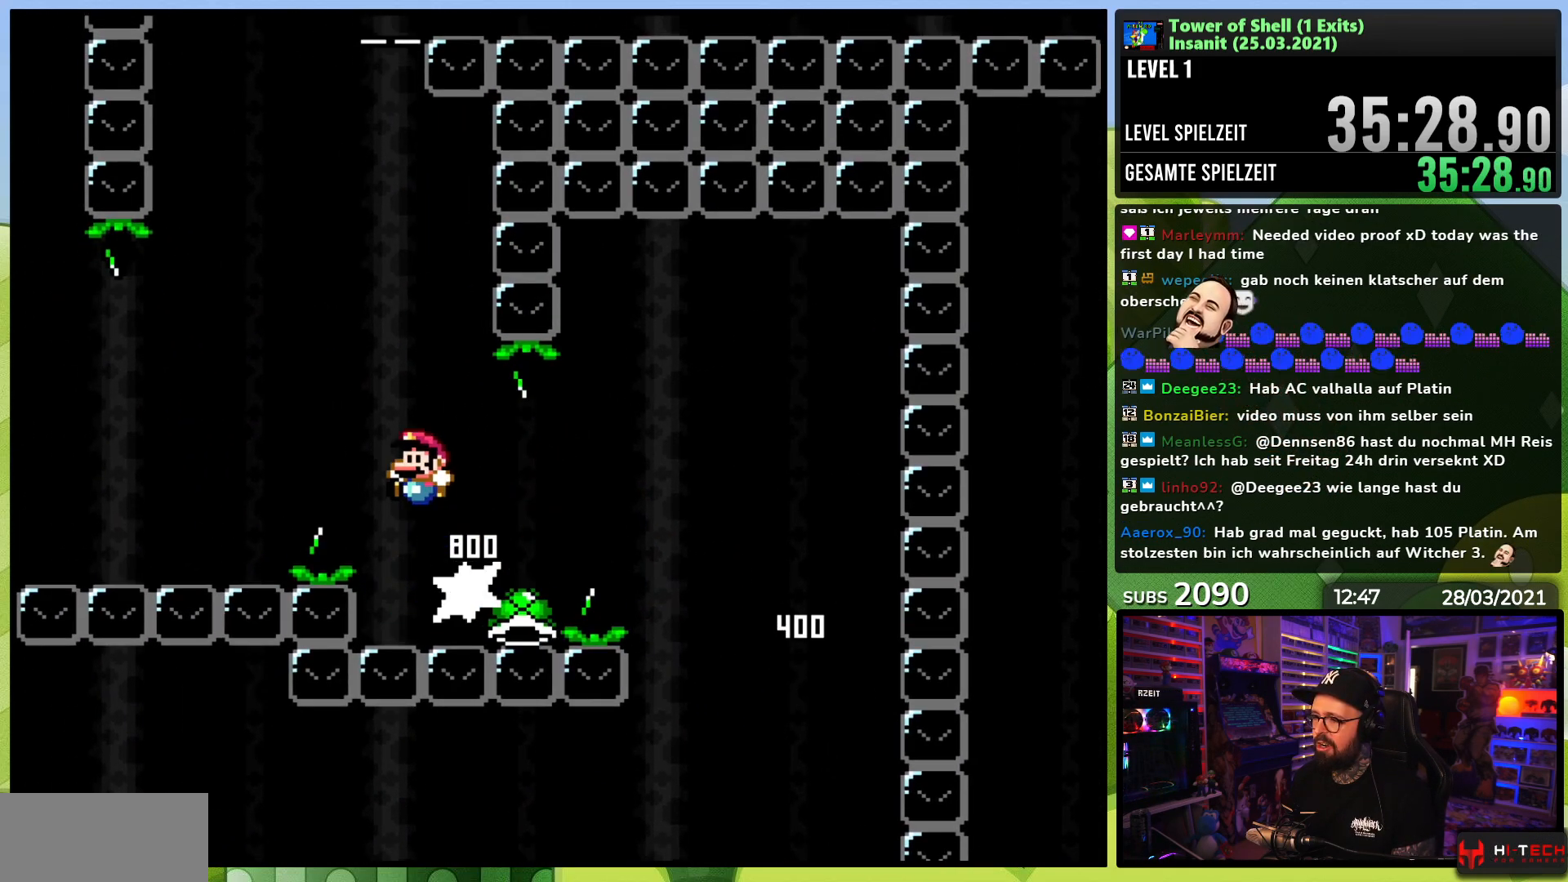
{"buttons": ["B", "Y"], "events": [[83, "DPAD_RIGHT", "down"], [217, "DPAD_RIGHT", "up"], [333, "Y", "up"], [383, "DPAD_RIGHT", "down"], [400, "Y", "down"], [500, "DPAD_RIGHT", "up"]]}
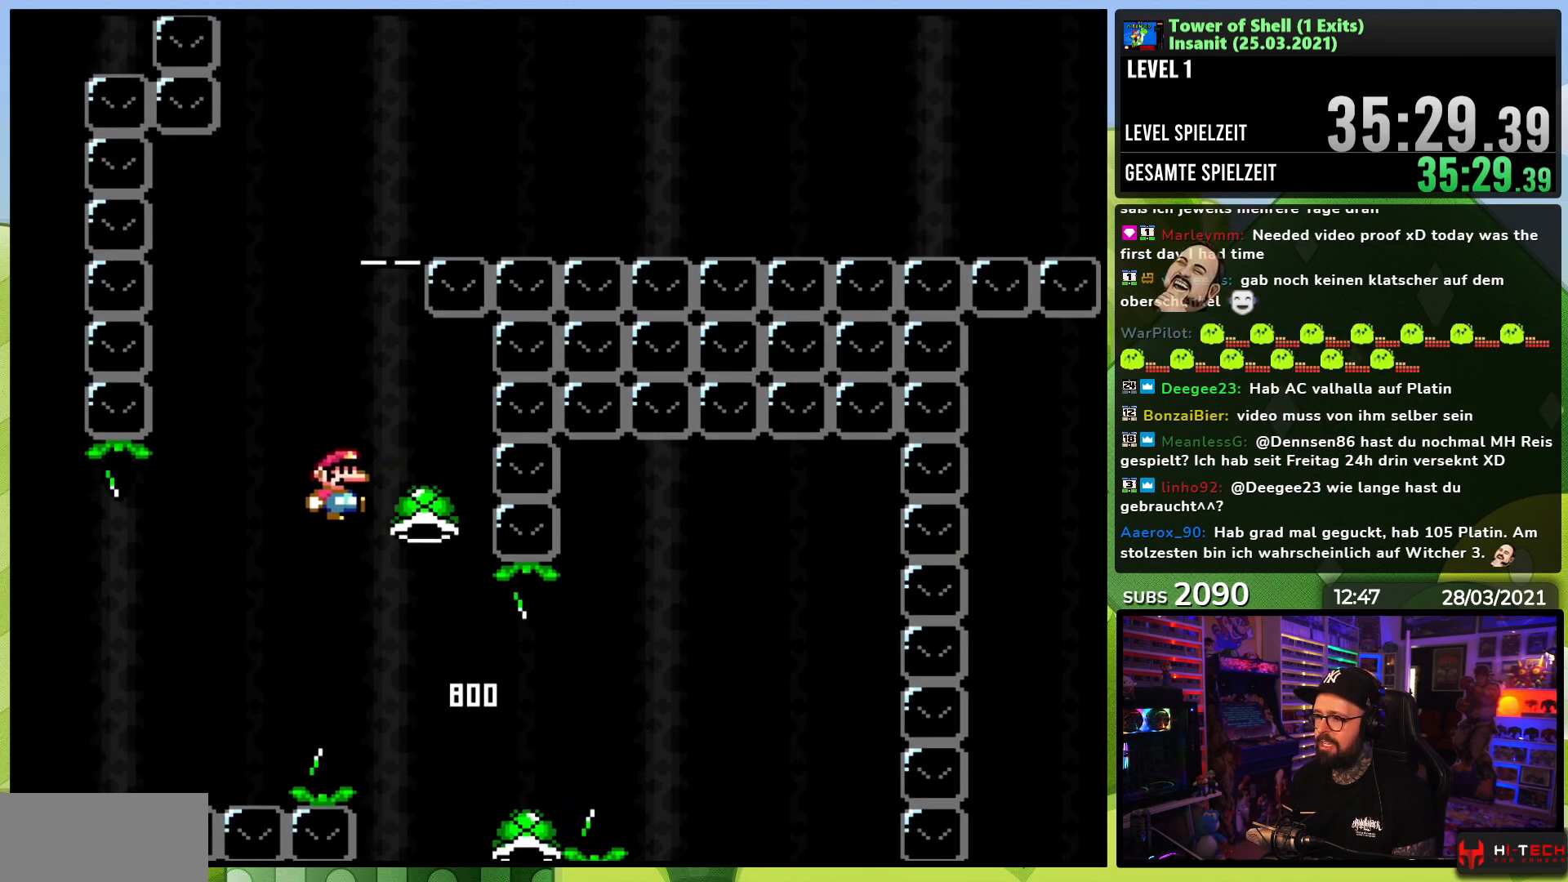
{"buttons": ["B", "Y"], "events": [[83, "DPAD_LEFT", "down"], [167, "DPAD_LEFT", "up"]]}
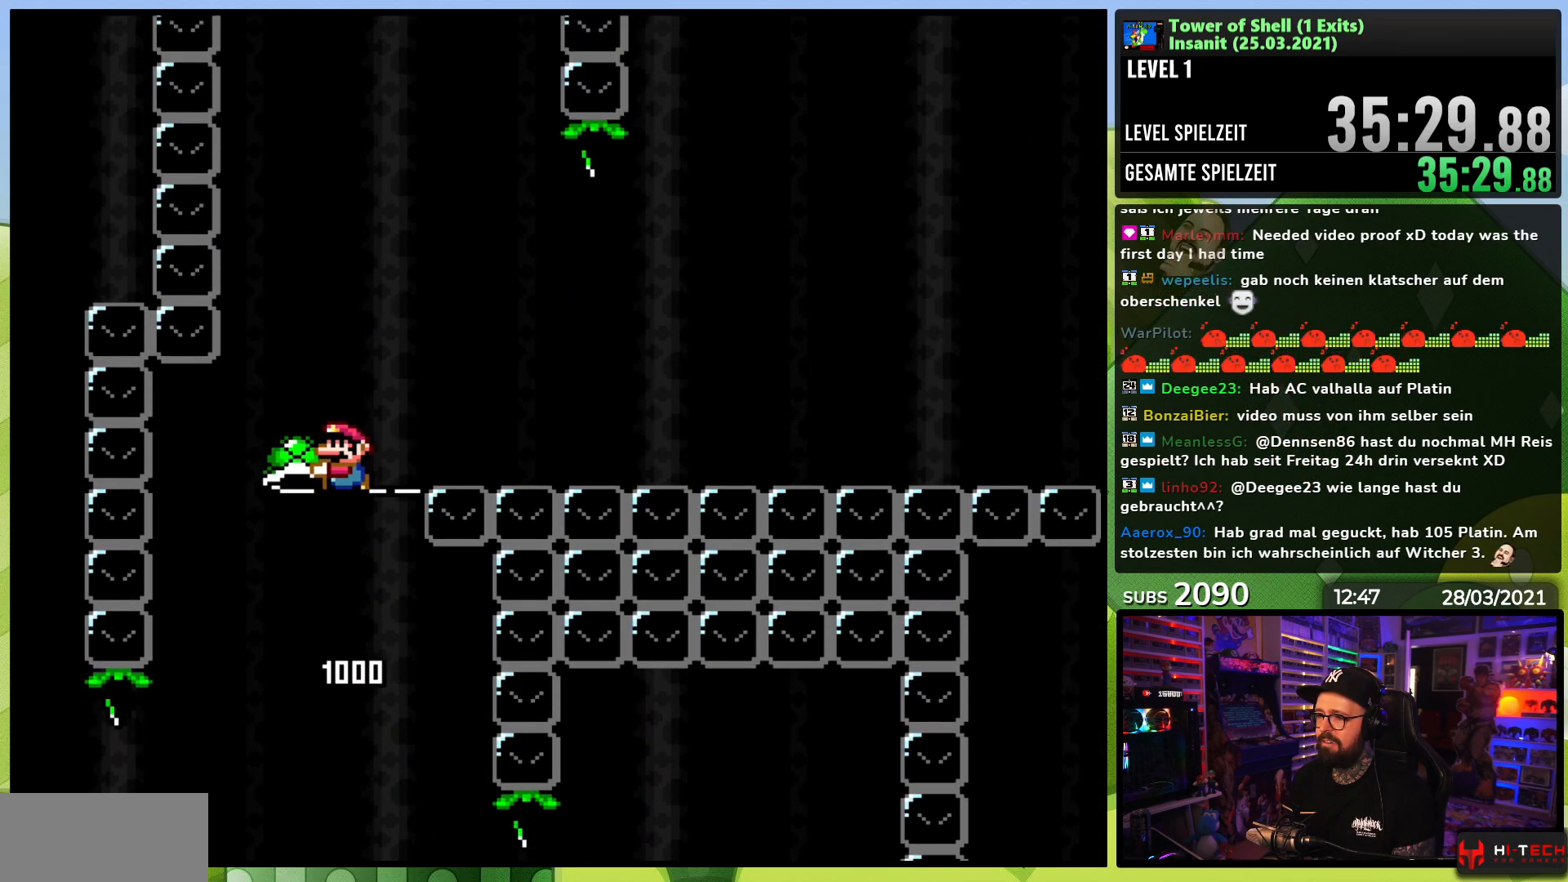
{"buttons": ["B", "Y", "DPAD_LEFT"], "events": [[33, "Y", "up"], [117, "Y", "down"], [200, "DPAD_RIGHT", "down"], [383, "DPAD_RIGHT", "up"], [400, "DPAD_RIGHT", "down"], [450, "DPAD_UP", "down"], [467, "DPAD_LEFT", "down"], [467, "DPAD_RIGHT", "up"], [483, "DPAD_UP", "up"]]}
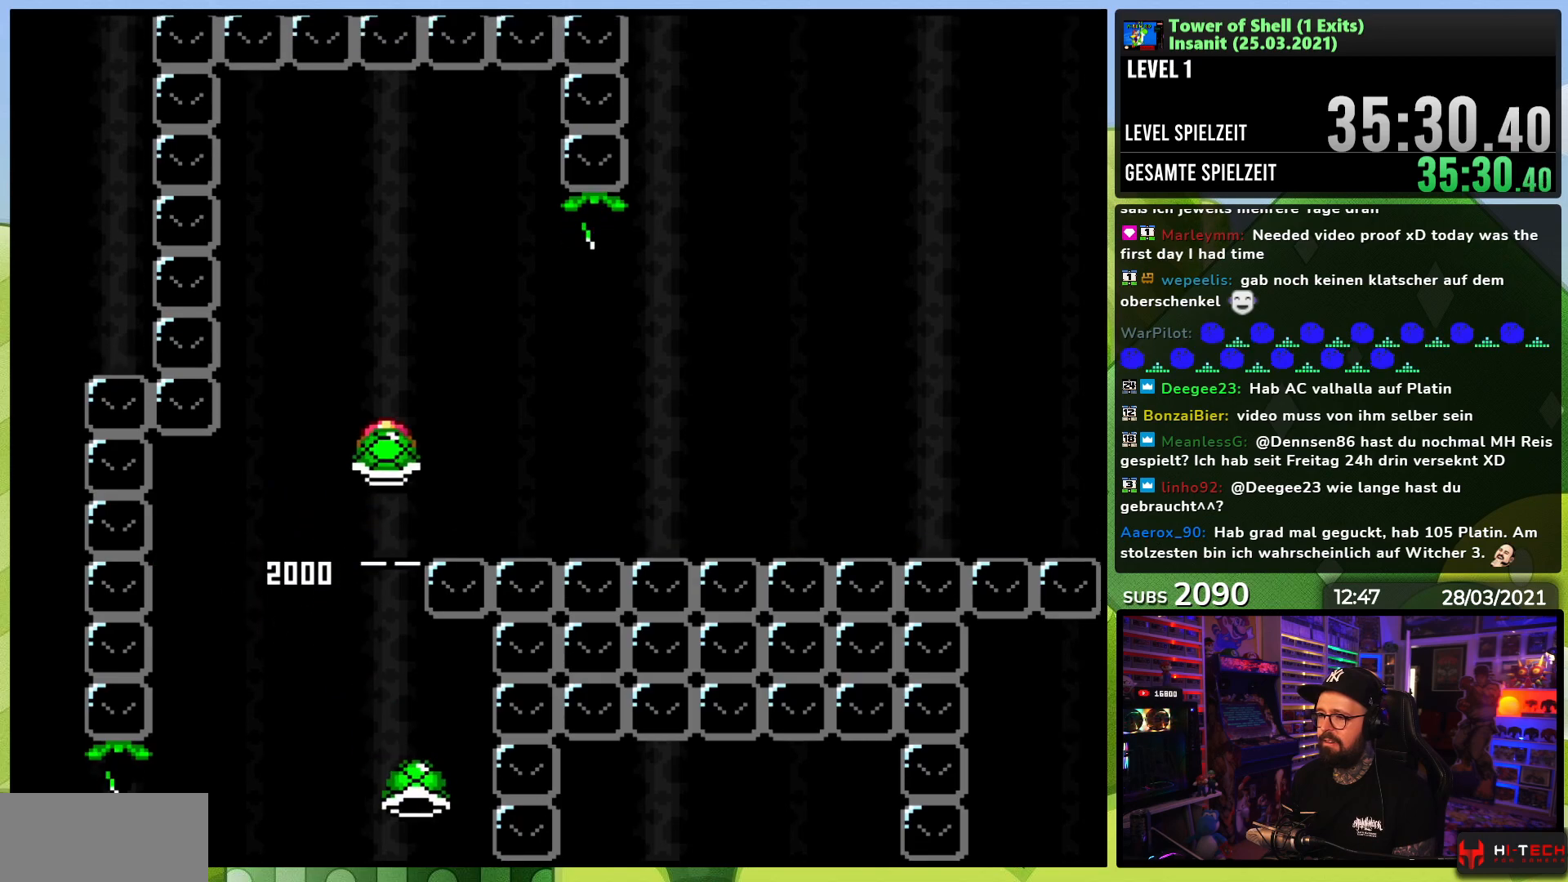
{"buttons": ["B", "Y", "DPAD_RIGHT"], "events": [[67, "DPAD_LEFT", "up"], [117, "Y", "up"], [167, "Y", "down"], [200, "DPAD_RIGHT", "down"]]}
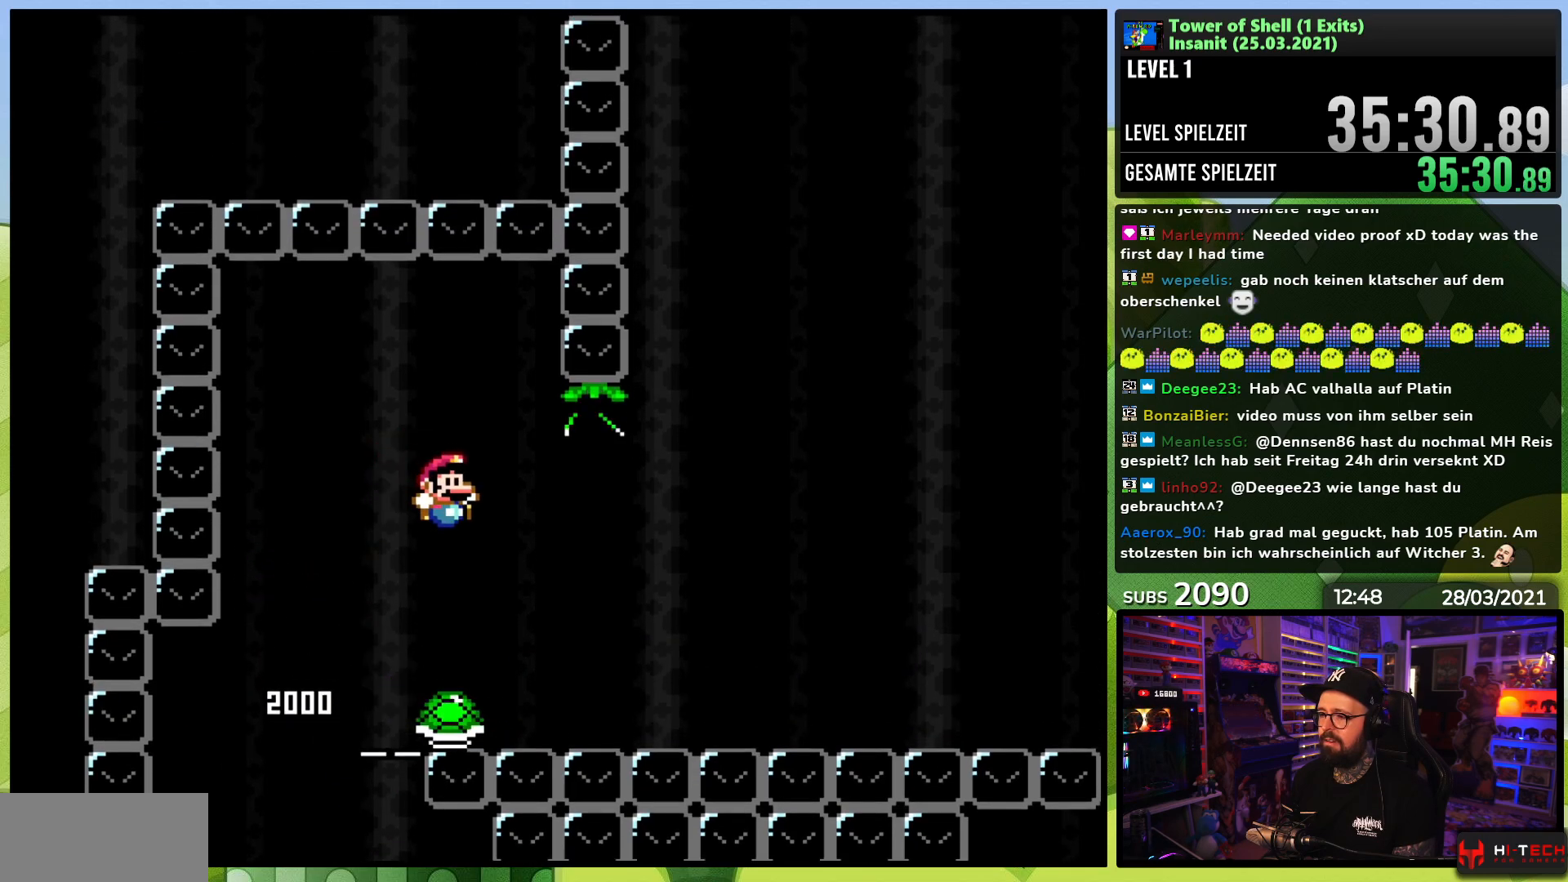
{"buttons": ["B", "Y", "DPAD_LEFT"], "events": [[33, "B", "up"], [83, "B", "down"], [200, "DPAD_RIGHT", "up"], [200, "Y", "up"], [217, "DPAD_RIGHT", "down"], [217, "Y", "down"], [450, "DPAD_RIGHT", "up"], [500, "DPAD_LEFT", "down"]]}
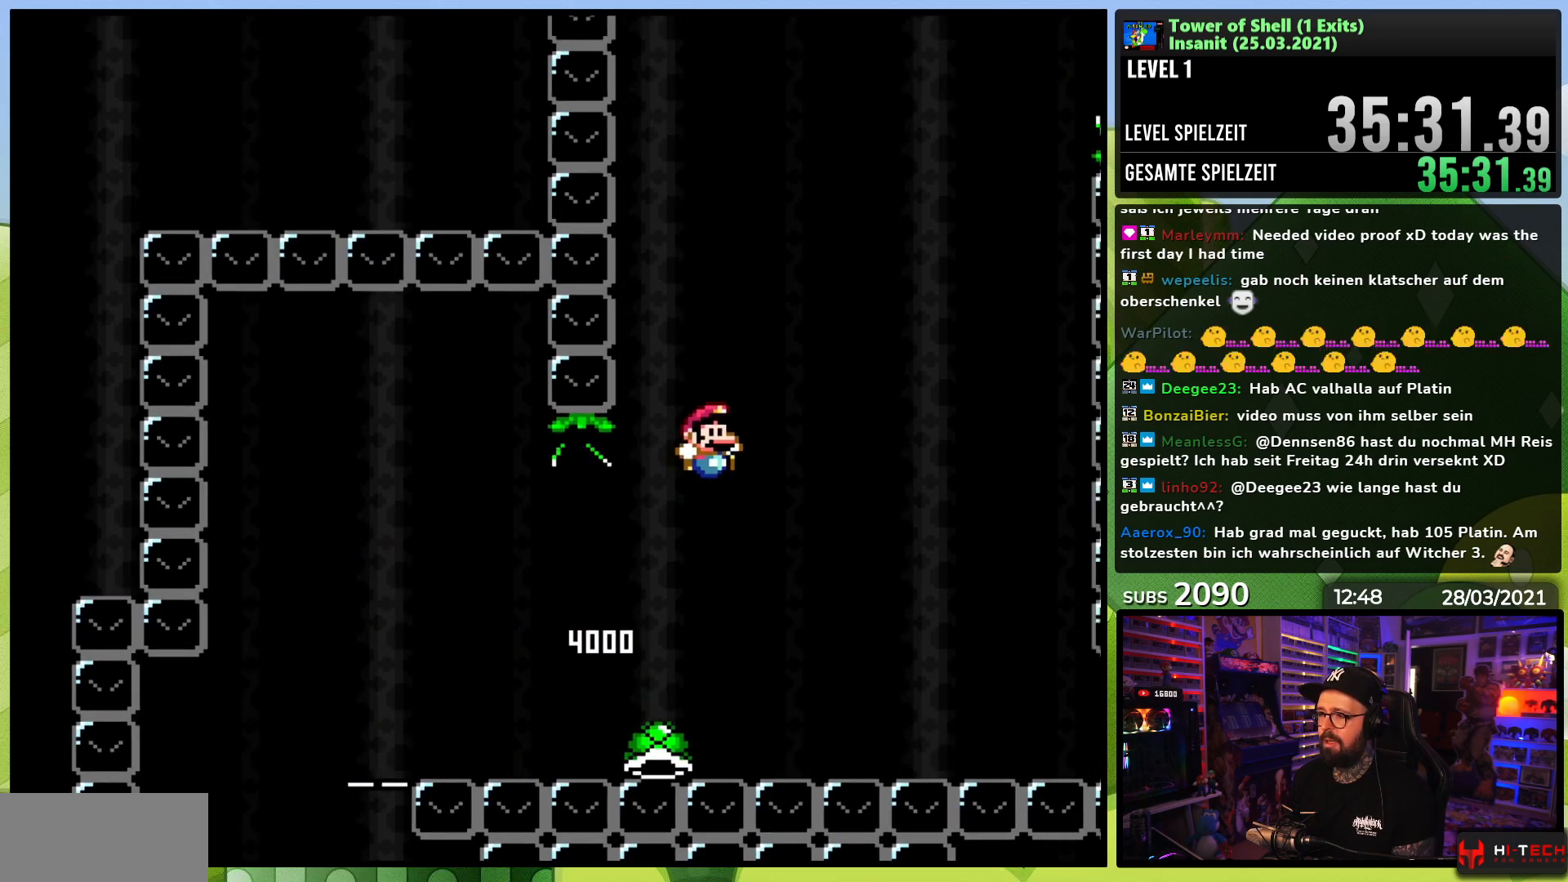
{"buttons": ["B", "Y", "DPAD_RIGHT"], "events": [[117, "DPAD_LEFT", "up"], [167, "Y", "up"], [217, "Y", "down"], [300, "DPAD_RIGHT", "down"]]}